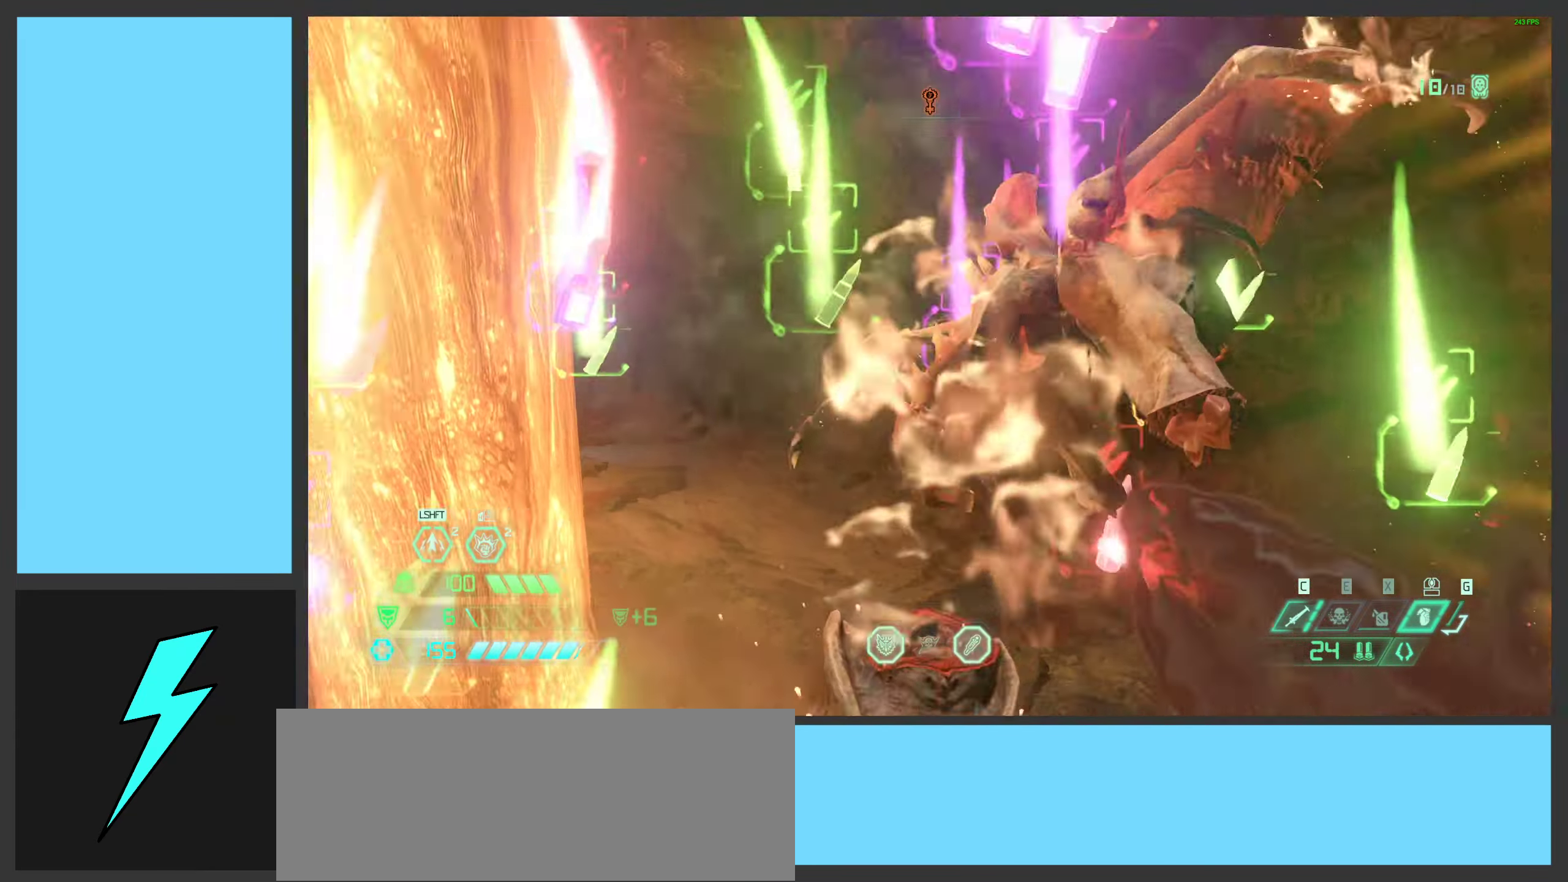
Gameplay with keyboard and mouse; each line is a JSON object with the keys and mouse buttons held at the frame after it. "events" lists presses ("down") and releases ("up") of ".", "/", "0", "1", "2", "3", "4", "5", "6", "7", "8", "9", "a", "alt_l", "alt_r", "b", "c", "caps_lock", "comma", "ctrl", "d", "e", "equals", "f", "g", "h", "i", "j", "k", "l", "lbracket", "m", "minus", "n", "o", "p", "q", "quote", "r", "rbracket", "s", "semicolon", "shift", "space", "super_l", "super_r", "t", "tab", "tilde", "u", "v", "w", "x", "y", "z", "mouse_left", "mouse_wheel", "mouse_right", "mouse_mb4" and "mouse_mb5" between this image and that frame as [ms after this image, input, new state], when the widget could be followed in between. "mouse_left", "mouse_wheel", "mouse_right", "mouse_mb4", "mouse_mb5" = the "left", "wheel", "right", "mb4", "mb5" buttons of the "mouse" list. No other keys are recorded. "wheel" means that the mouse wheel is clicked or scrolled. Mouse movement is not recorded.
{"keys": [], "mouse": [], "events": [[267, "1", "down"], [367, "1", "up"], [434, "d", "up"]]}
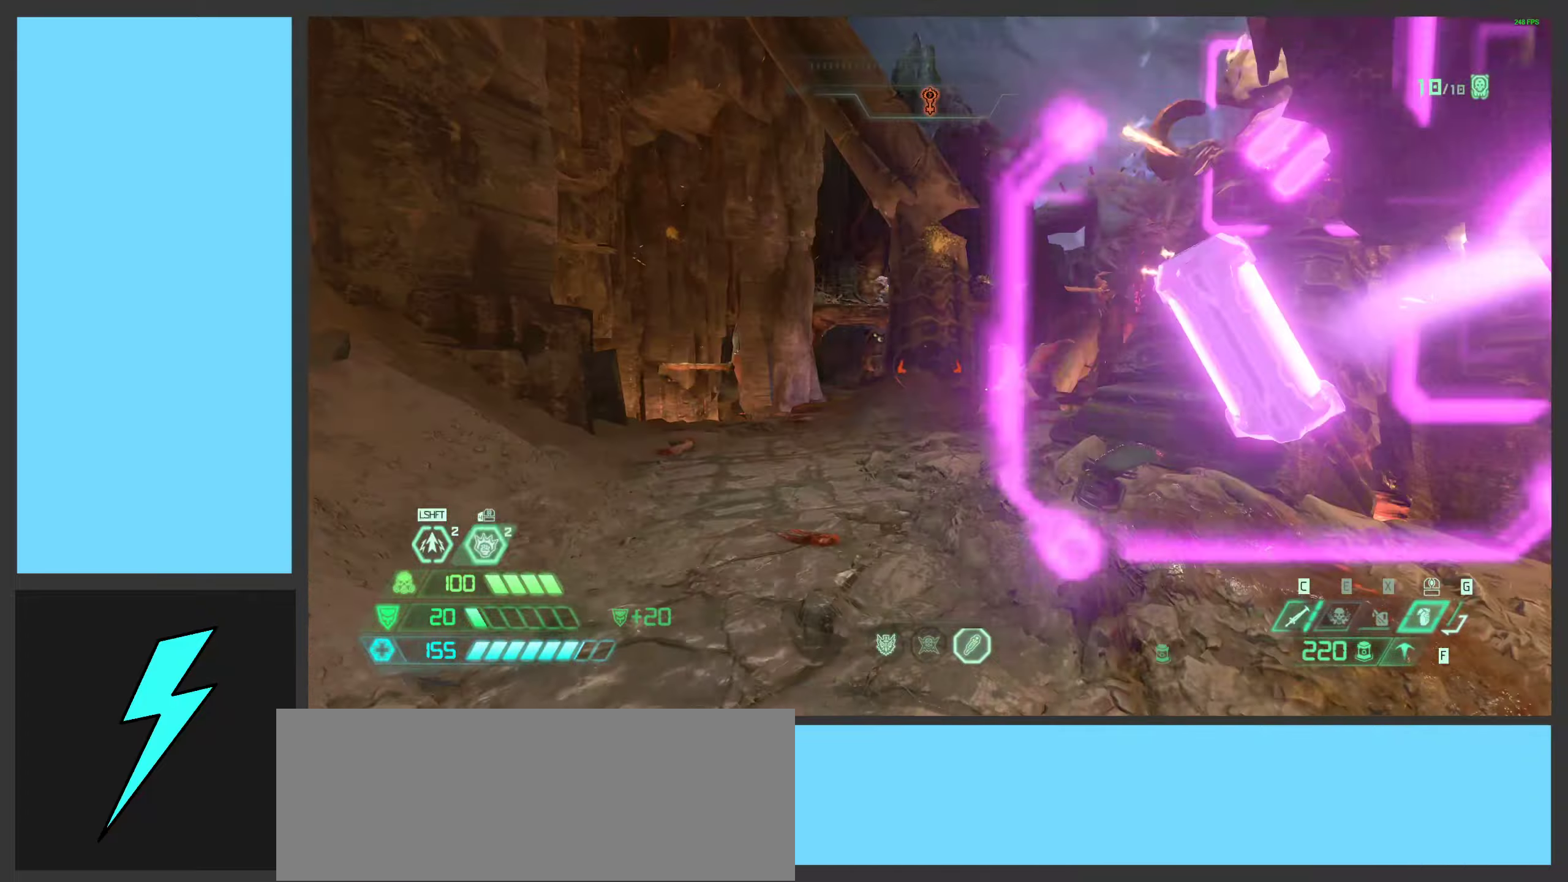
{"keys": ["a"], "mouse": [], "events": [[50, "d", "down"], [134, "a", "down"], [284, "a", "up"], [367, "d", "up"], [367, "space", "down"], [400, "a", "down"], [484, "space", "up"]]}
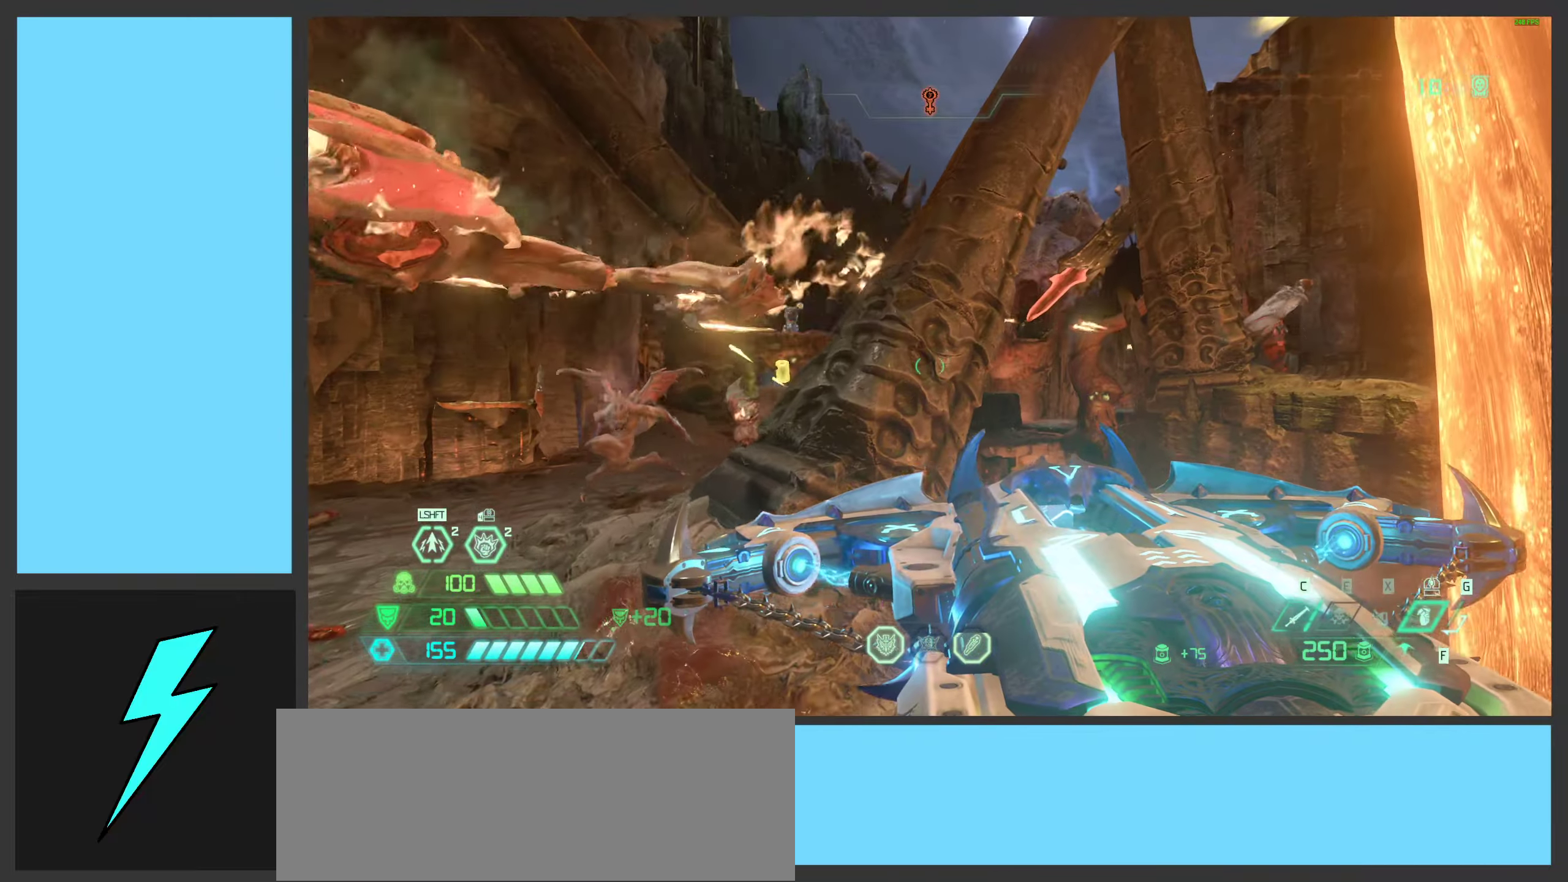
{"keys": ["a", "w"], "mouse": [], "events": [[117, "space", "down"], [284, "space", "up"], [450, "w", "down"]]}
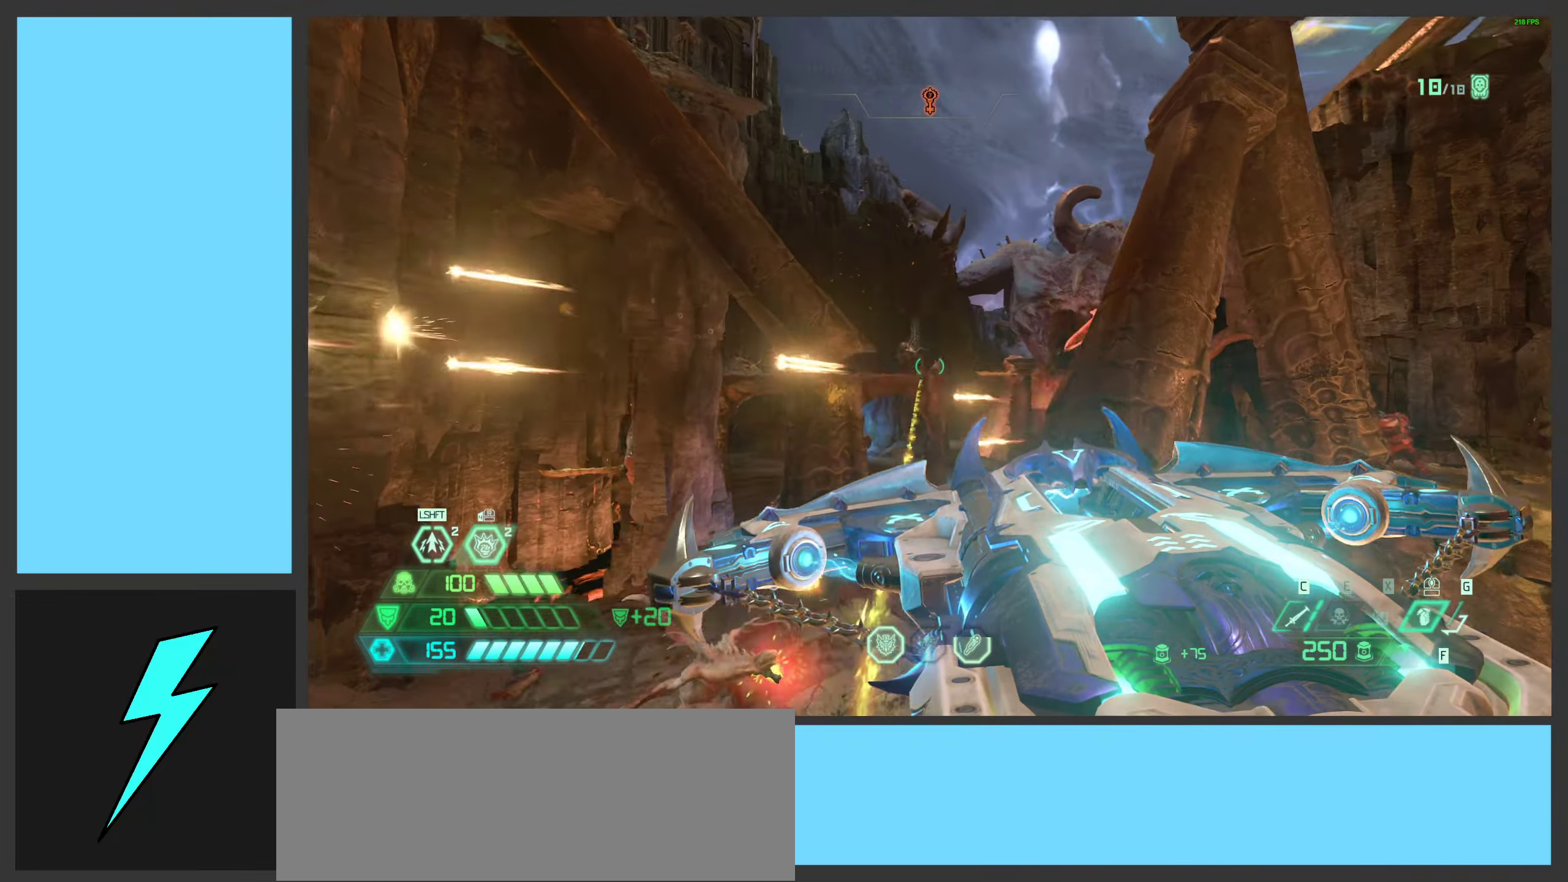
{"keys": ["d", "w"], "mouse": [], "events": [[17, "mouse_left", "down"], [134, "w", "up"], [184, "mouse_left", "up"], [234, "a", "up"], [234, "d", "down"], [267, "mouse_mb5", "down"], [400, "mouse_mb5", "up"], [467, "w", "down"]]}
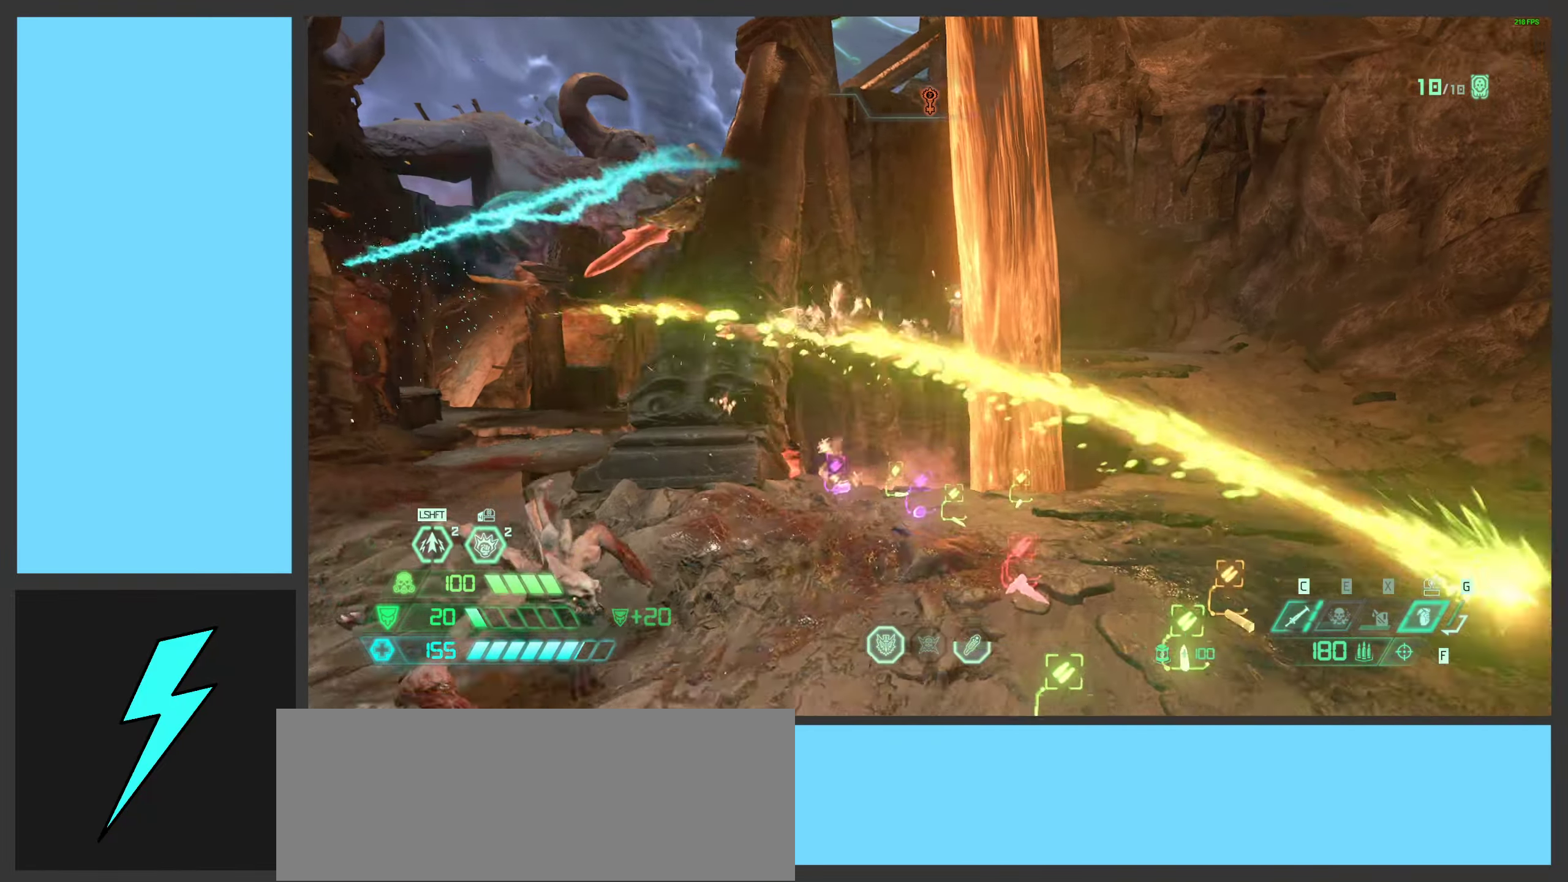
{"keys": ["d", "w"], "mouse": [], "events": [[100, "shift", "down"], [234, "shift", "up"]]}
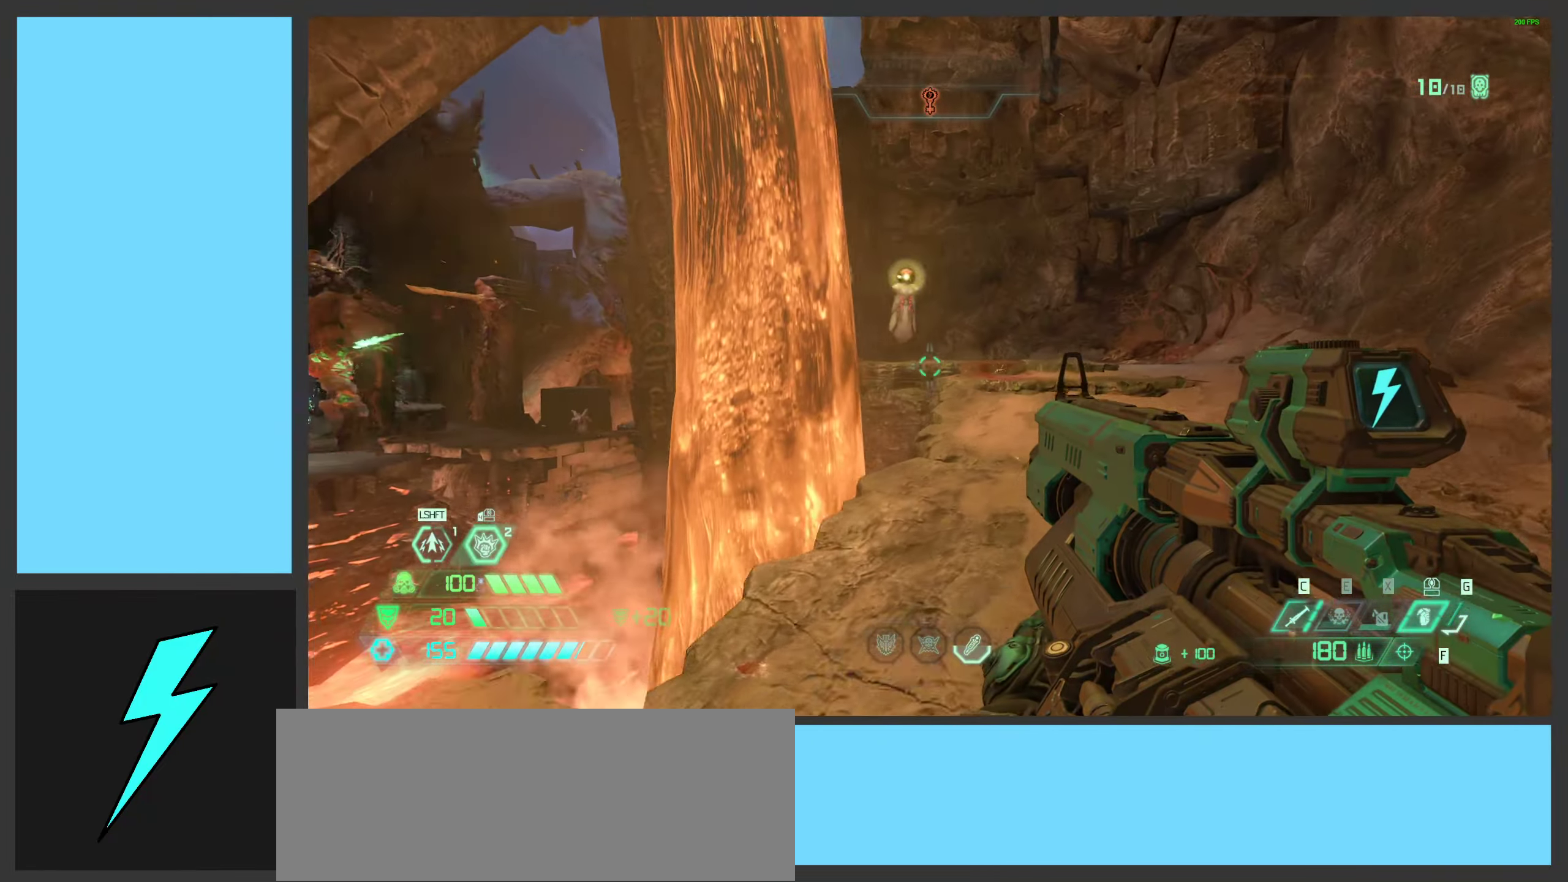
{"keys": ["d"], "mouse": [], "events": [[134, "mouse_right", "down"], [150, "w", "up"], [184, "mouse_left", "down"], [200, "space", "down"], [300, "1", "down"], [334, "mouse_left", "up"], [334, "mouse_right", "up"], [384, "1", "up"], [417, "space", "up"]]}
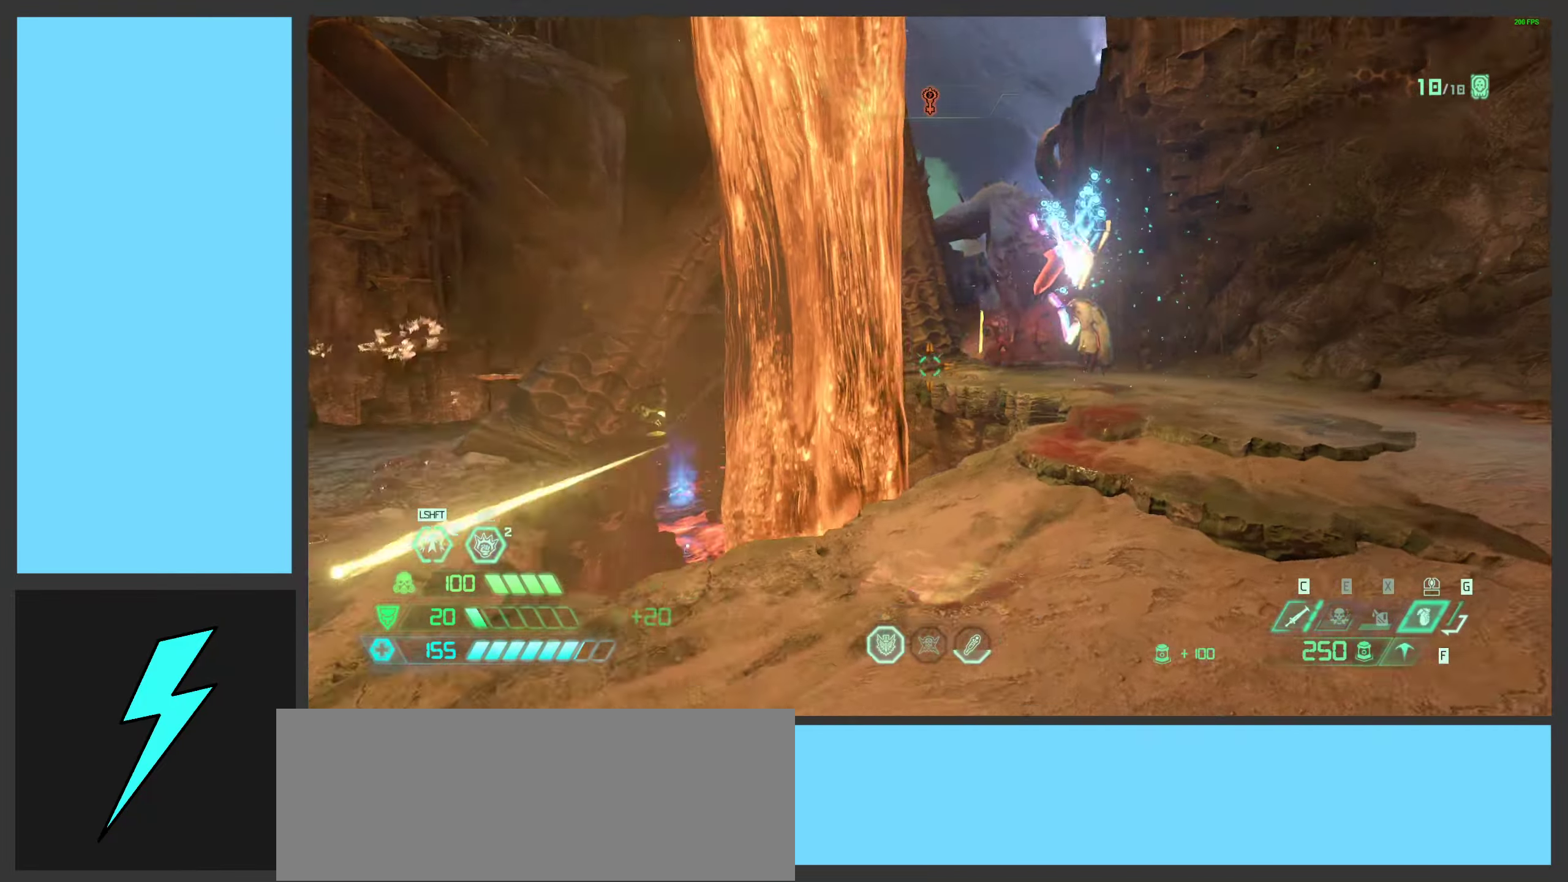
{"keys": ["d"], "mouse": [], "events": [[134, "w", "down"], [217, "shift", "down"], [350, "shift", "up"], [350, "w", "up"]]}
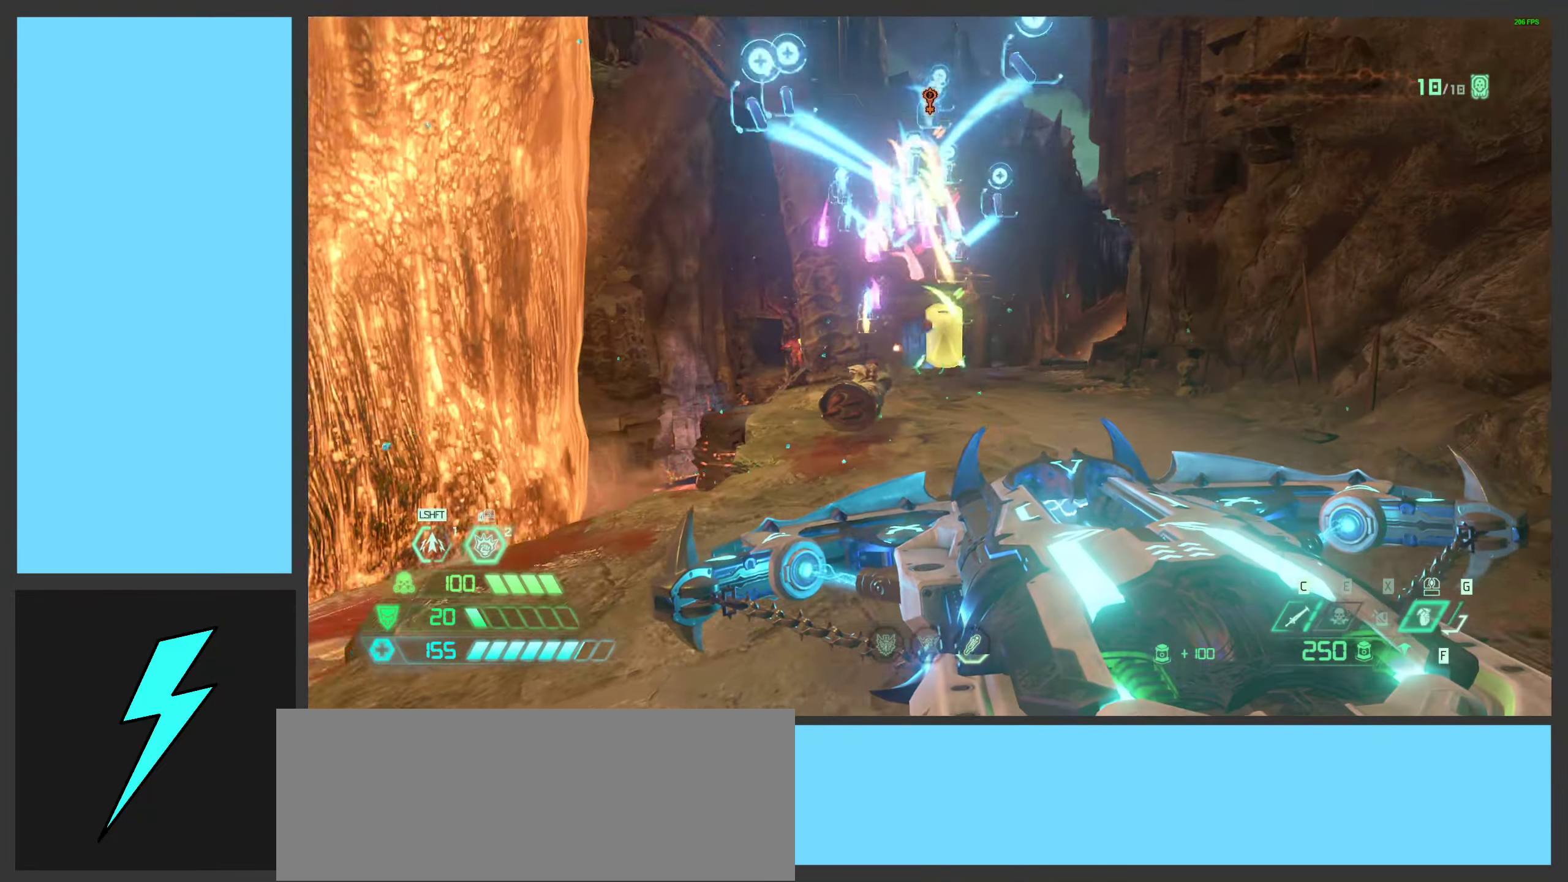
{"keys": ["a", "w"], "mouse": [], "events": [[334, "a", "down"], [334, "d", "up"], [334, "space", "down"], [400, "w", "down"], [467, "space", "up"]]}
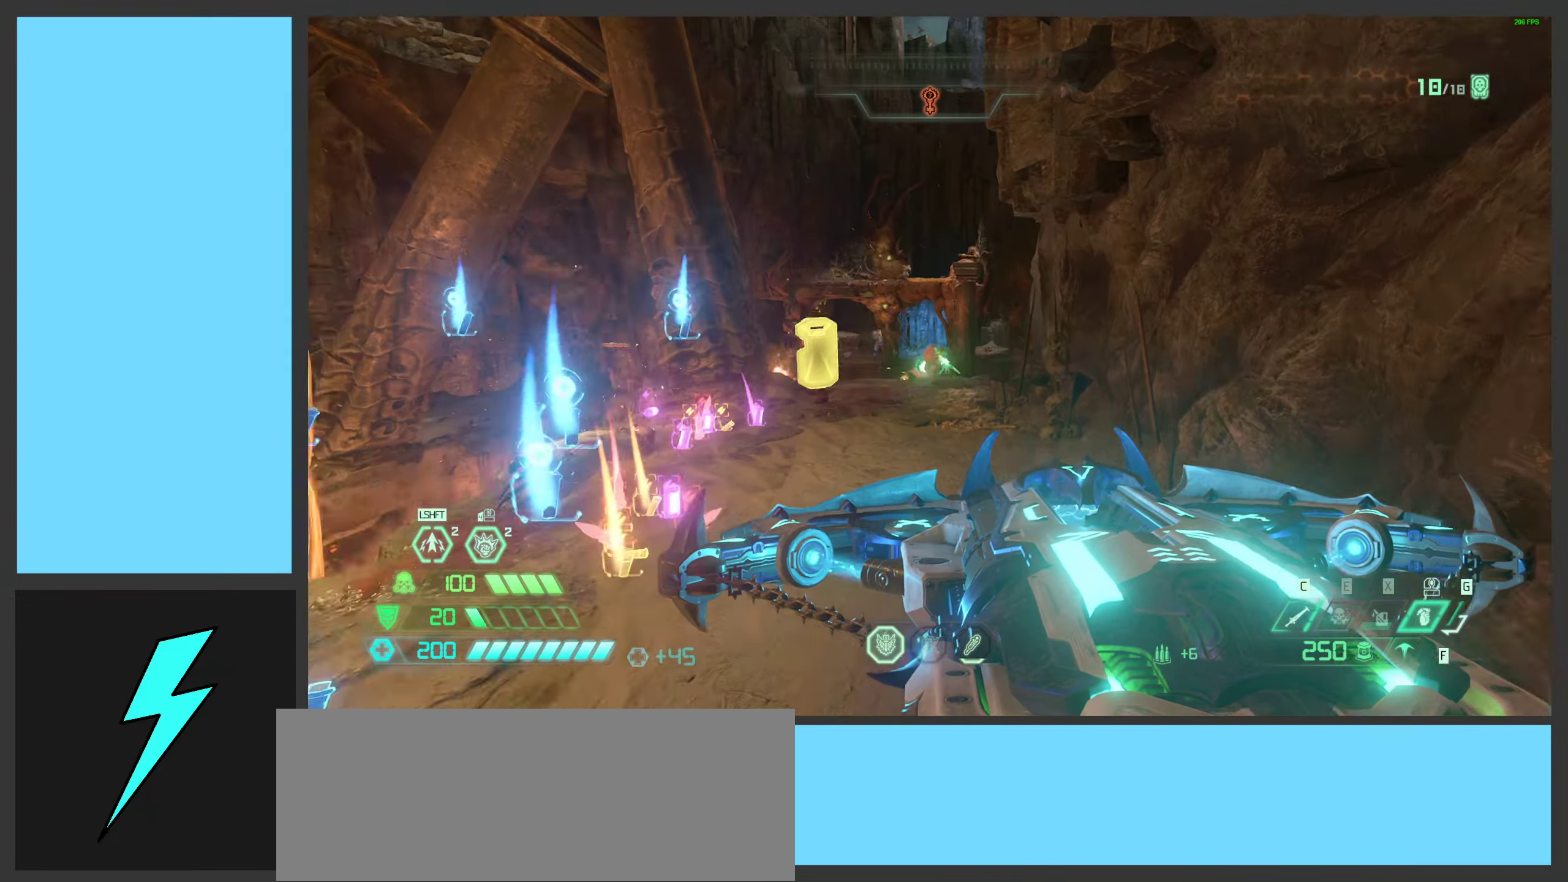
{"keys": ["d", "w"], "mouse": [], "events": [[17, "a", "up"], [84, "space", "down"], [100, "mouse_left", "down"], [167, "space", "up"], [350, "mouse_mb5", "down"], [384, "mouse_left", "up"], [467, "d", "down"], [484, "mouse_mb5", "up"]]}
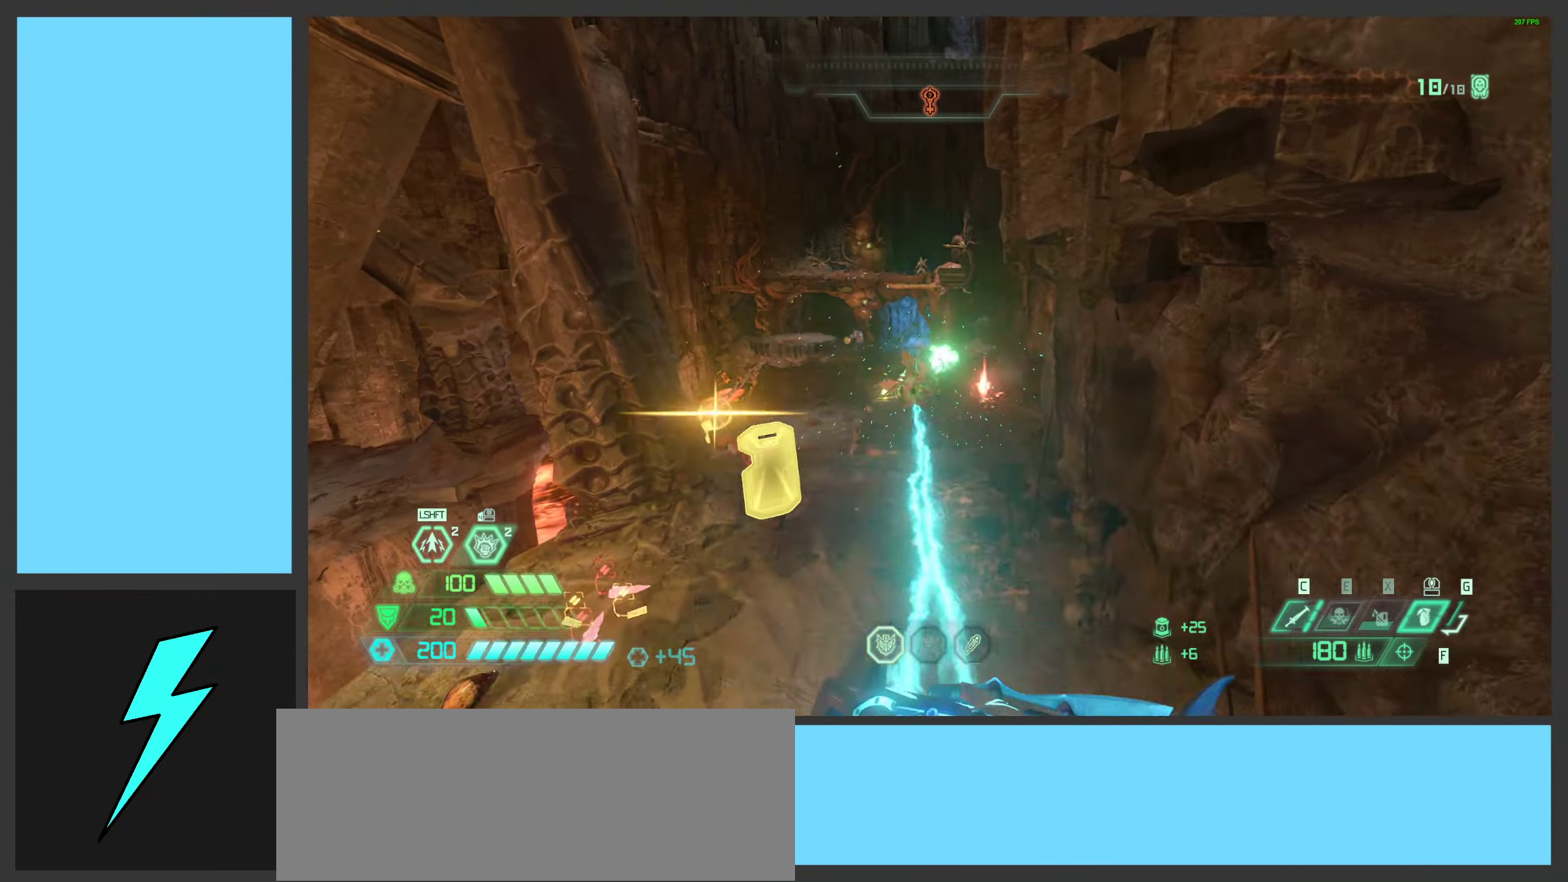
{"keys": ["w"], "mouse": [], "events": [[117, "mouse_right", "down"], [150, "d", "up"], [184, "mouse_left", "down"], [217, "q", "down"], [284, "space", "down"], [300, "mouse_right", "up"], [300, "q", "up"], [350, "mouse_left", "up"], [434, "space", "up"]]}
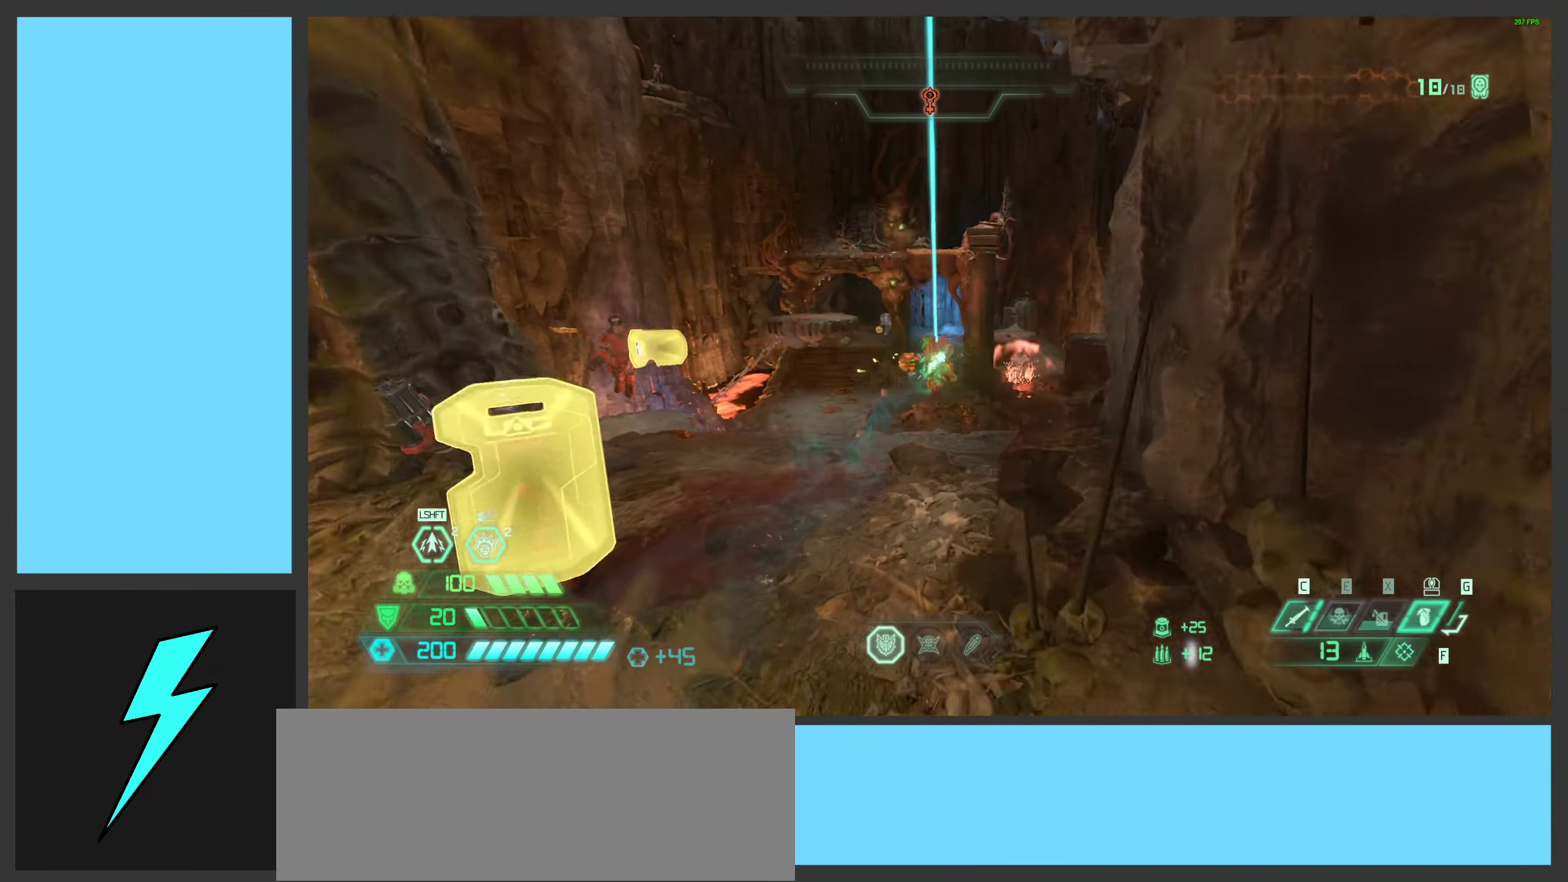
{"keys": ["d", "space", "w"], "mouse": ["left", "right"], "events": [[184, "space", "down"], [284, "mouse_right", "down"], [351, "space", "up"], [367, "d", "down"], [417, "mouse_left", "down"], [417, "space", "down"]]}
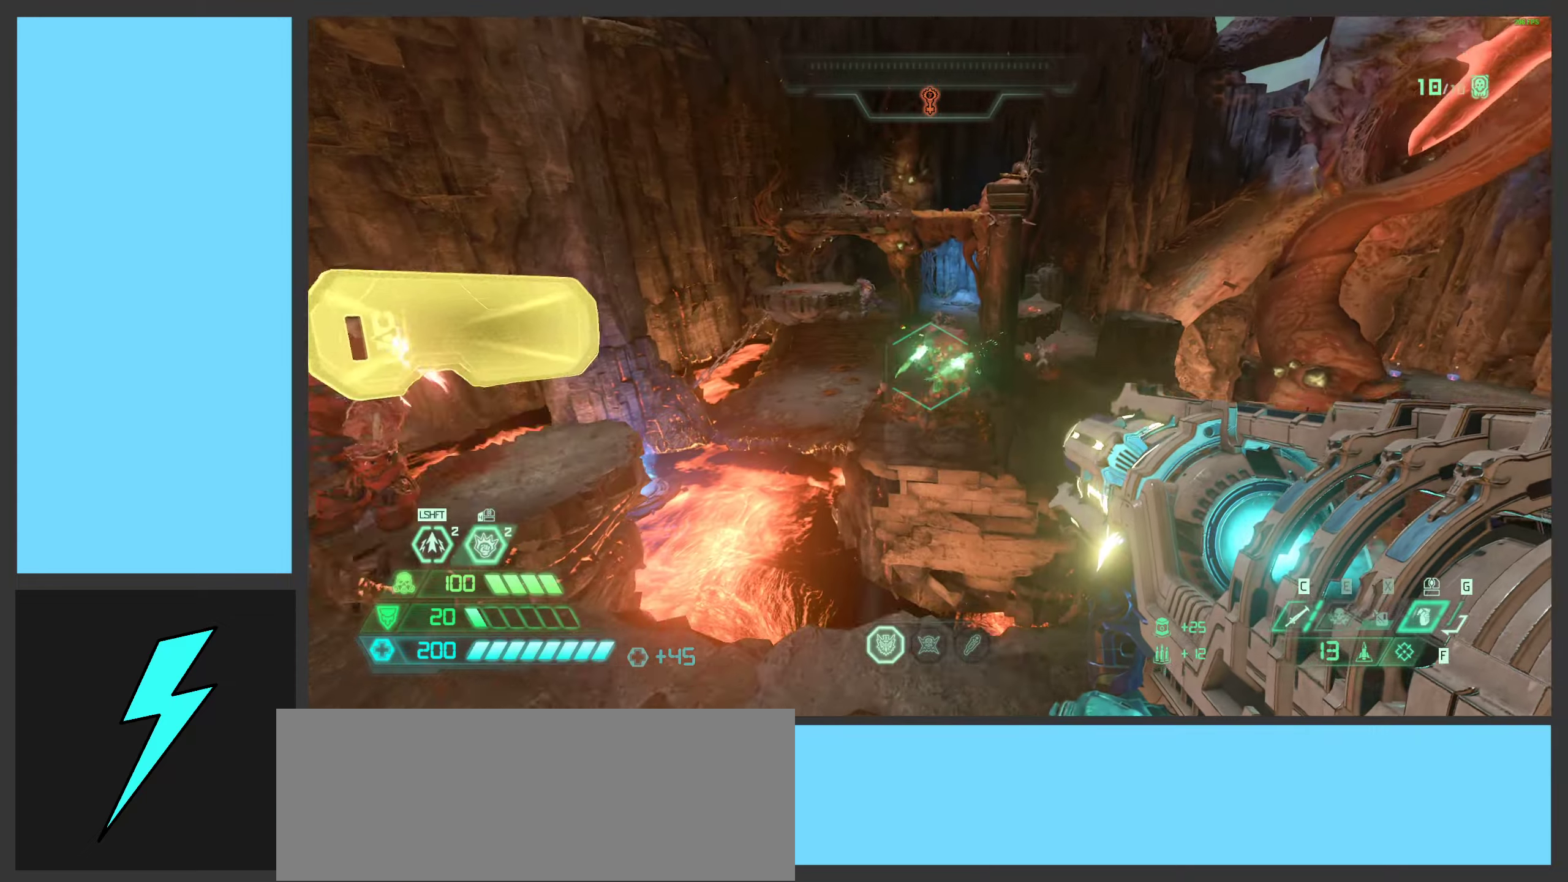
{"keys": ["d", "shift", "w"], "mouse": ["right"], "events": [[50, "mouse_left", "up"], [116, "space", "up"], [133, "mouse_left", "down"], [233, "mouse_left", "up"], [333, "mouse_left", "down"], [366, "shift", "down"], [450, "mouse_left", "up"]]}
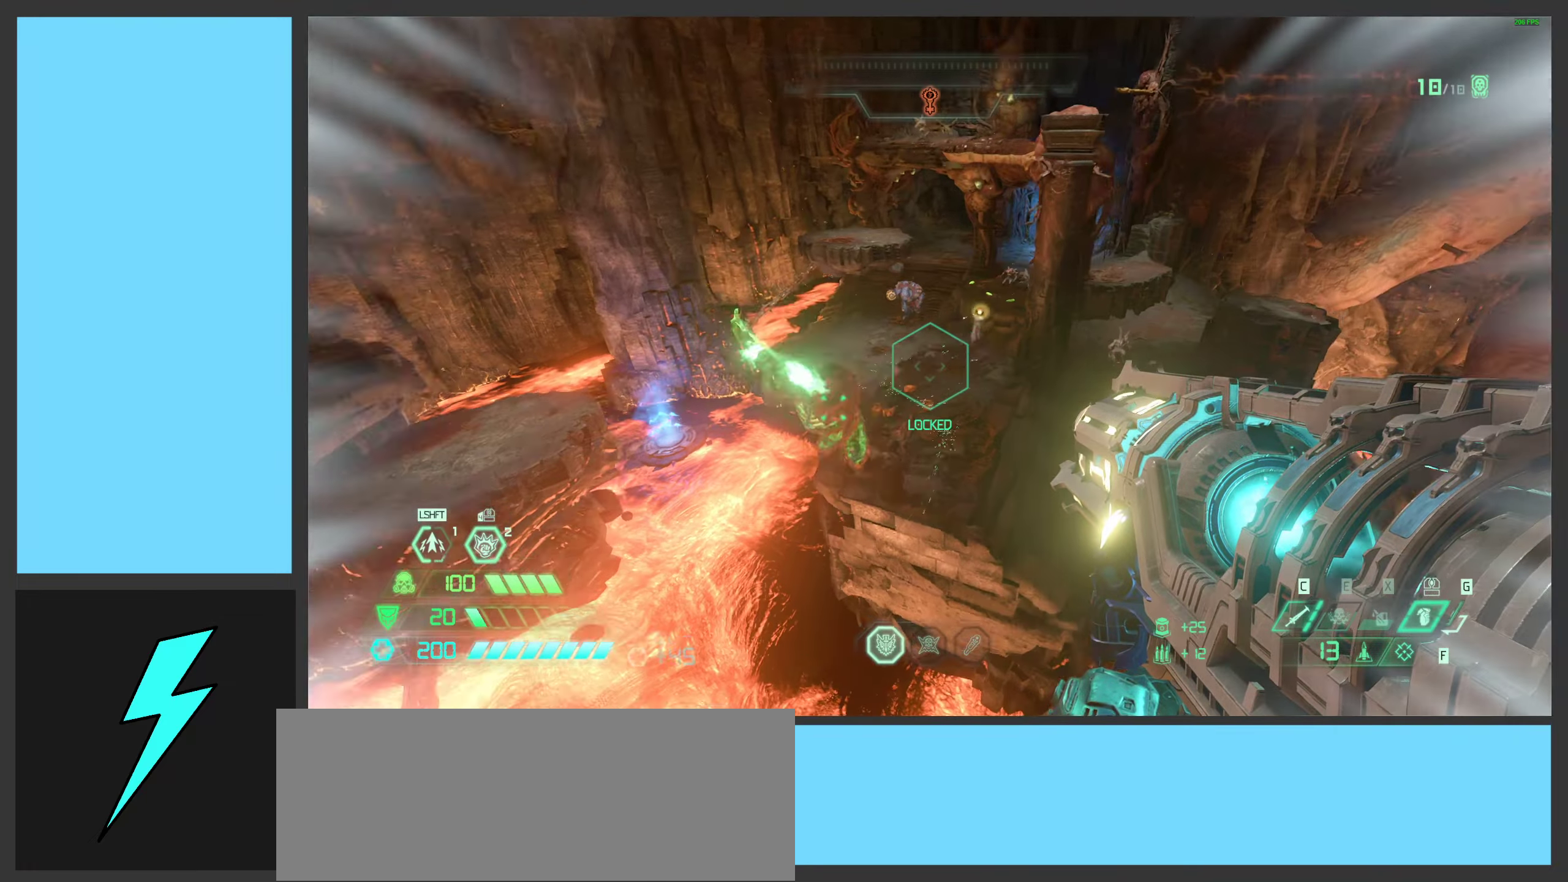
{"keys": ["d"], "mouse": ["right"], "events": [[16, "mouse_left", "down"], [33, "shift", "up"], [133, "shift", "down"], [183, "mouse_left", "up"], [216, "mouse_left", "down"], [250, "w", "up"], [266, "shift", "up"], [350, "mouse_left", "up"]]}
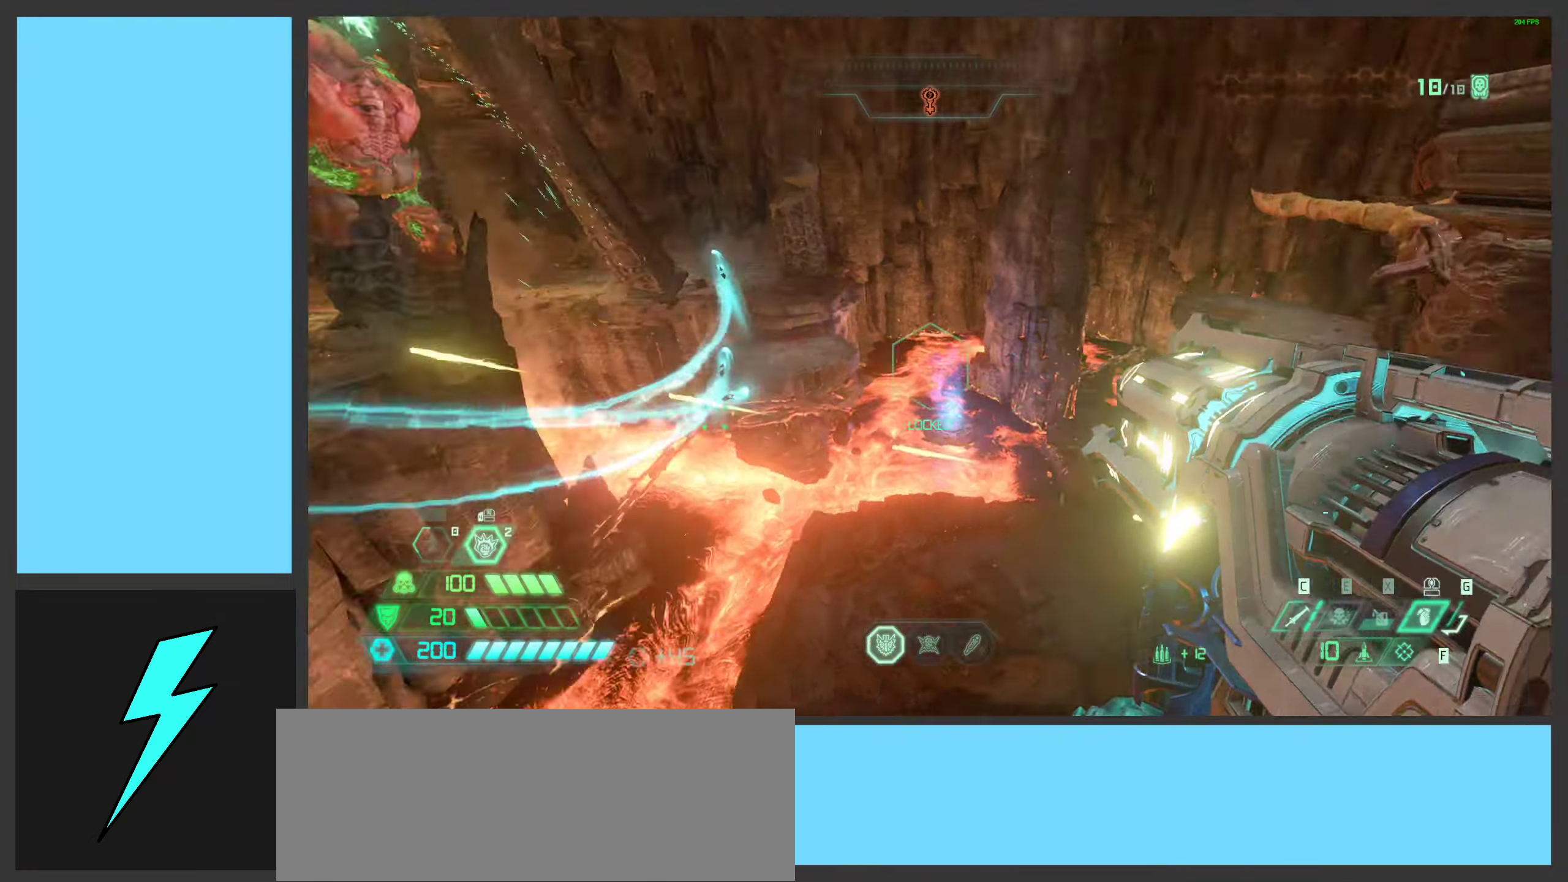
{"keys": ["d"], "mouse": [], "events": [[166, "mouse_right", "up"], [233, "1", "down"], [333, "1", "up"]]}
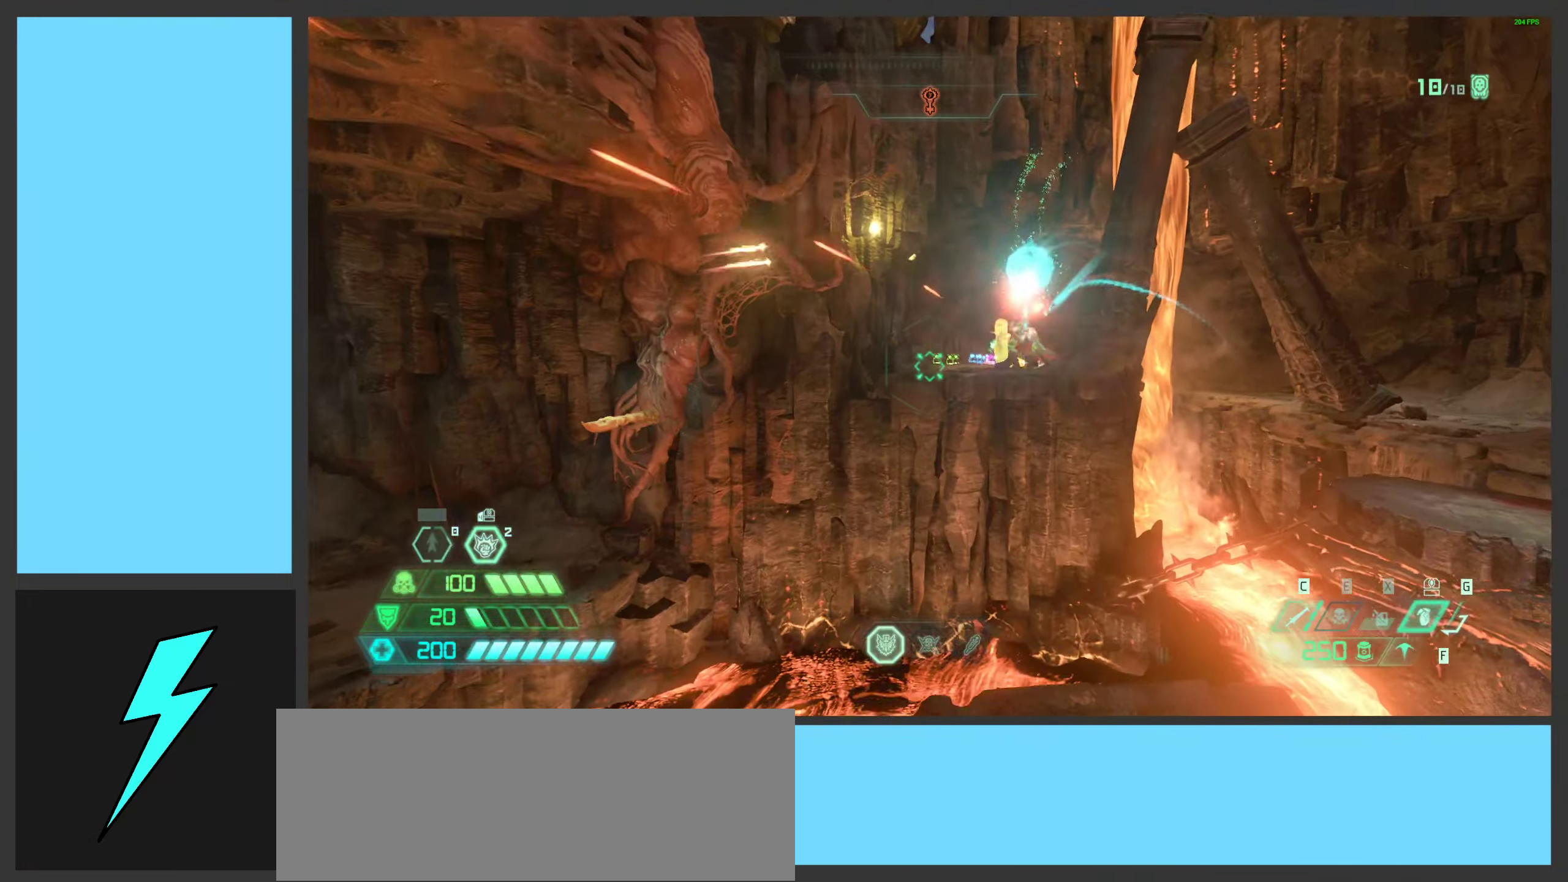
{"keys": ["w"], "mouse": [], "events": [[83, "w", "down"], [300, "d", "up"], [350, "space", "down"], [466, "space", "up"]]}
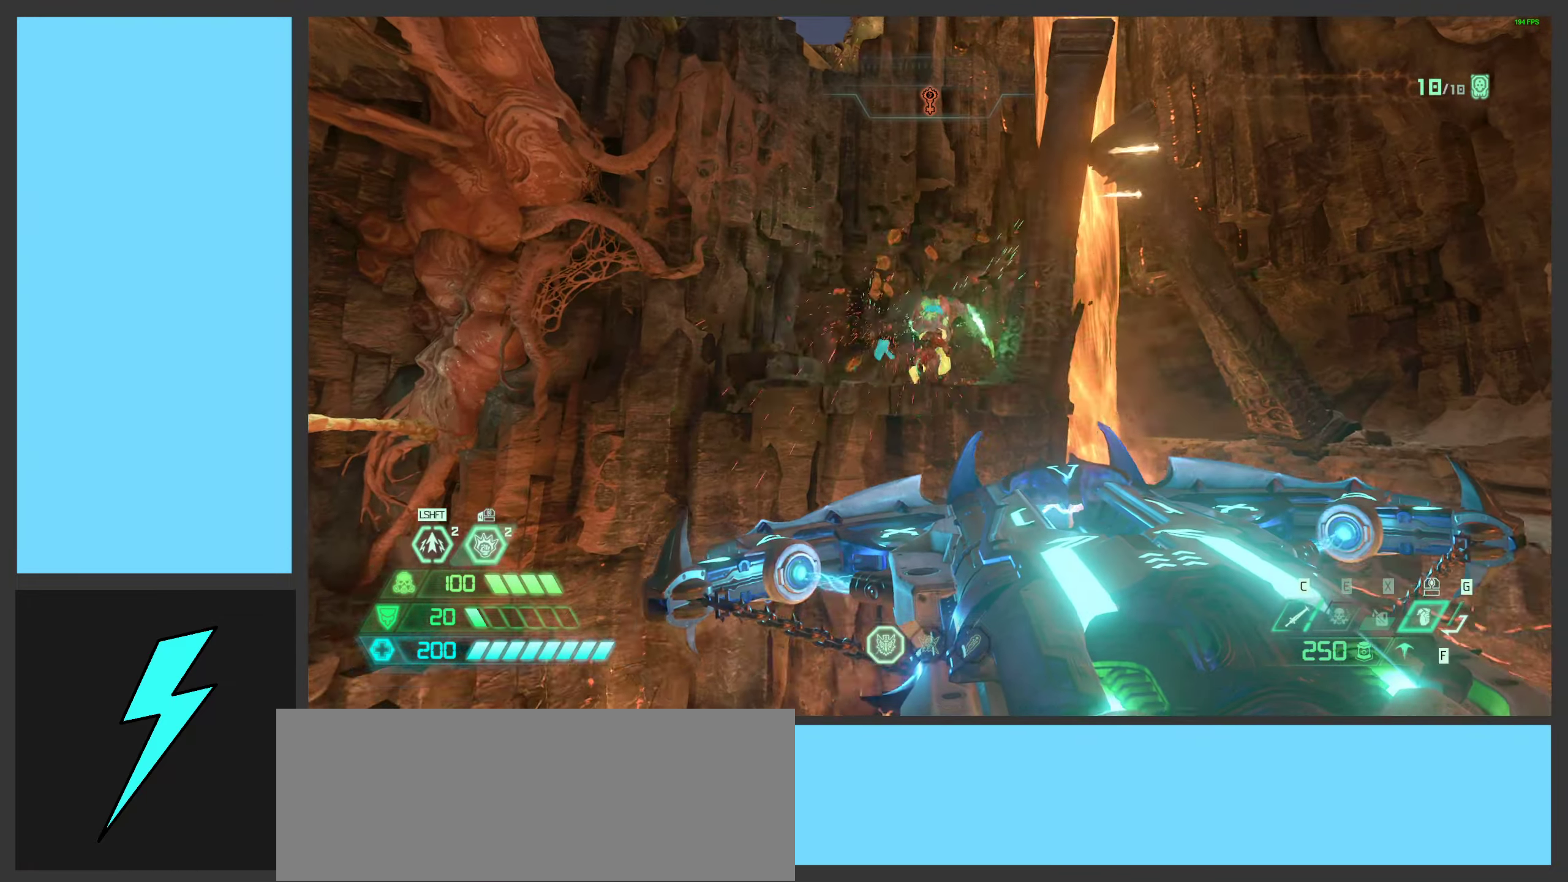
{"keys": ["a", "s"], "mouse": [], "events": [[66, "space", "down"], [133, "mouse_left", "down"], [233, "space", "up"], [300, "mouse_left", "up"], [333, "w", "up"], [383, "mouse_mb5", "down"], [433, "a", "down"], [466, "d", "down"], [466, "s", "down"], [500, "d", "up"], [500, "mouse_mb5", "up"]]}
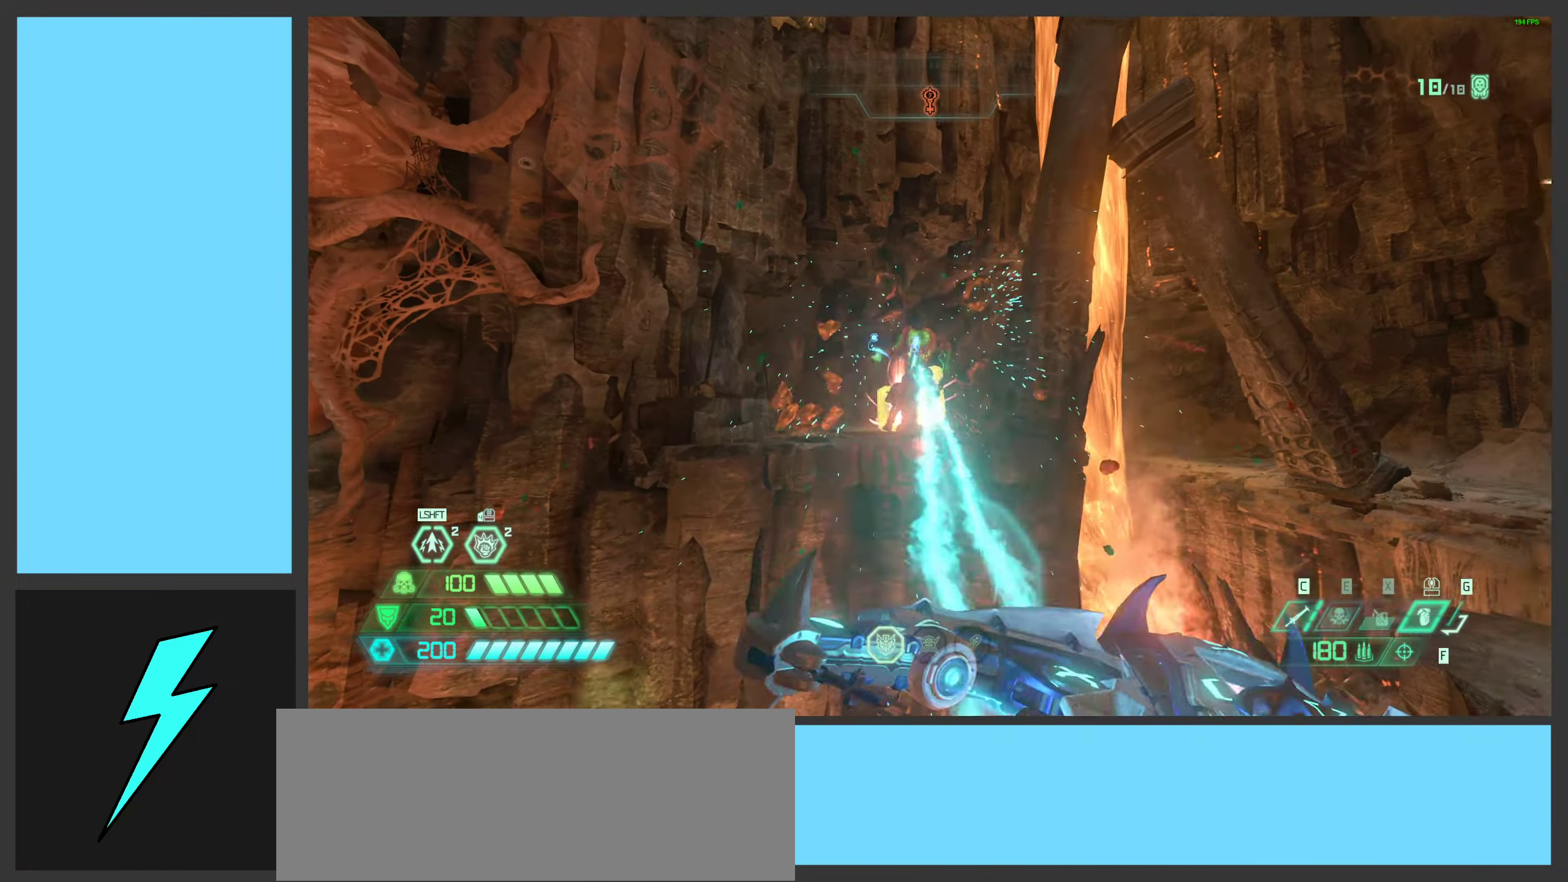
{"keys": [], "mouse": [], "events": [[100, "a", "up"], [183, "mouse_right", "down"], [216, "s", "up"], [233, "d", "down"], [233, "mouse_left", "down"], [333, "space", "down"], [350, "2", "down"], [350, "mouse_right", "up"], [383, "mouse_left", "up"], [433, "2", "up"], [466, "space", "up"], [483, "d", "up"]]}
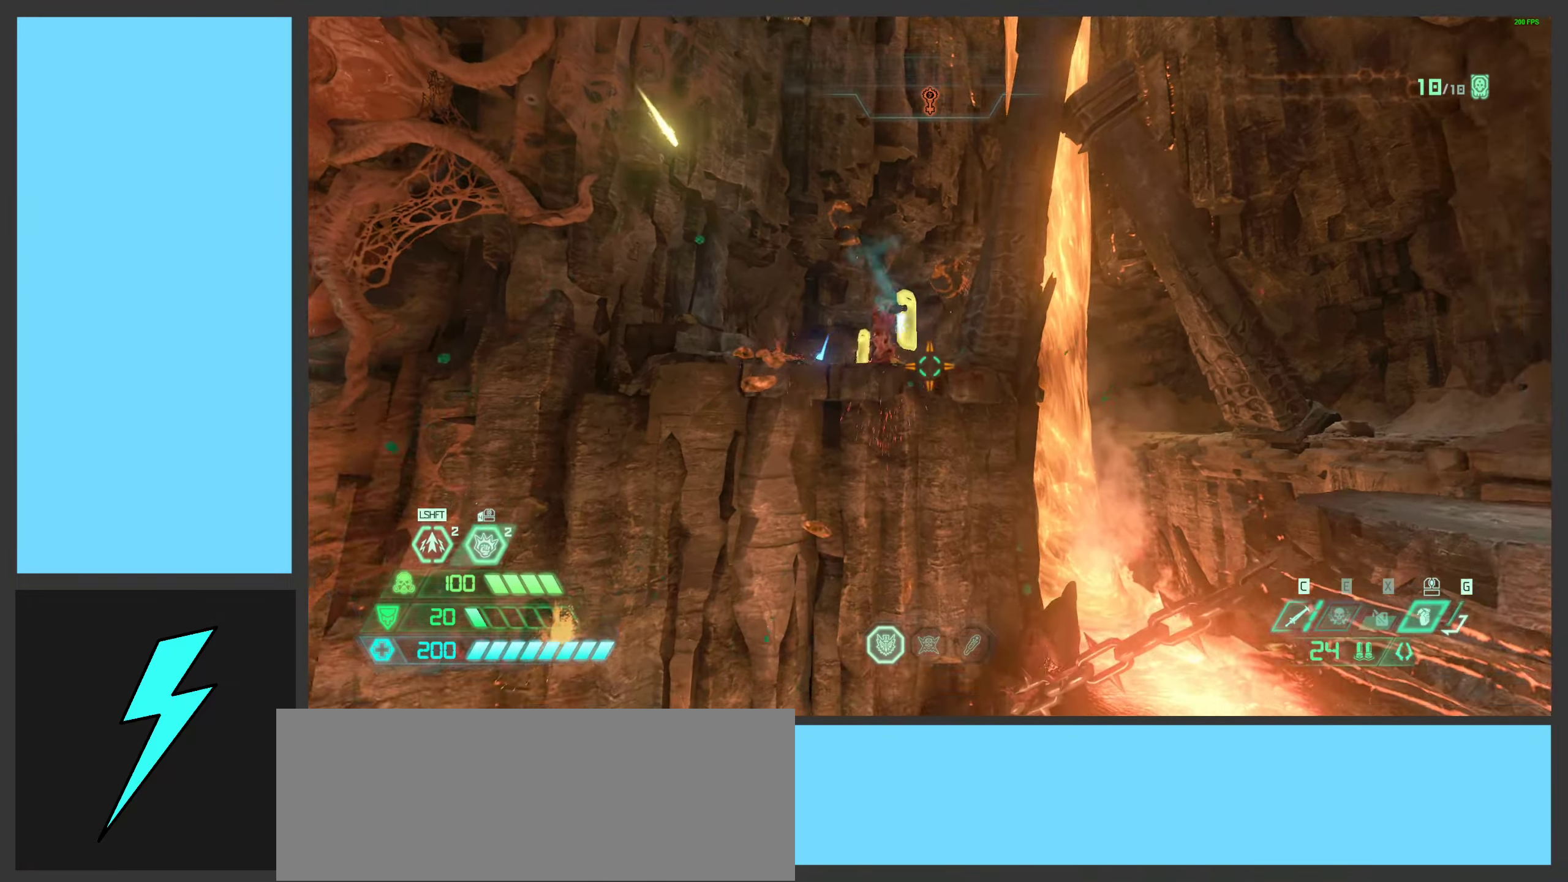
{"keys": ["d", "space", "w"], "mouse": [], "events": [[33, "d", "down"], [83, "a", "down"], [133, "d", "up"], [166, "space", "down"], [233, "d", "down"], [250, "w", "down"], [266, "a", "up"], [300, "space", "up"], [416, "space", "down"]]}
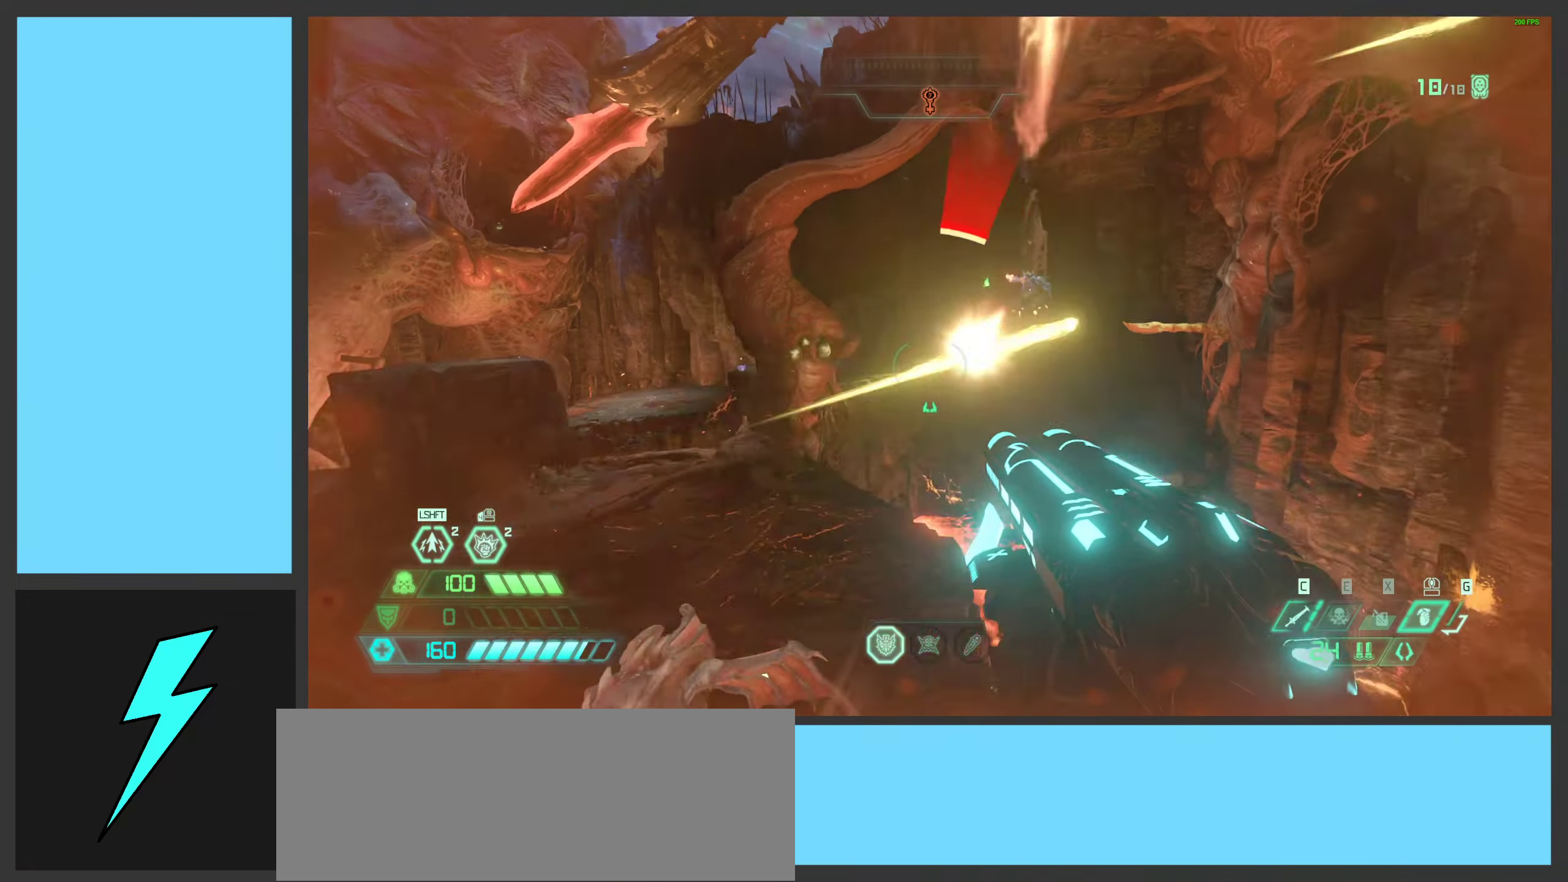
{"keys": ["w"], "mouse": [], "events": [[100, "space", "up"], [233, "d", "up"], [266, "shift", "down"], [433, "shift", "up"]]}
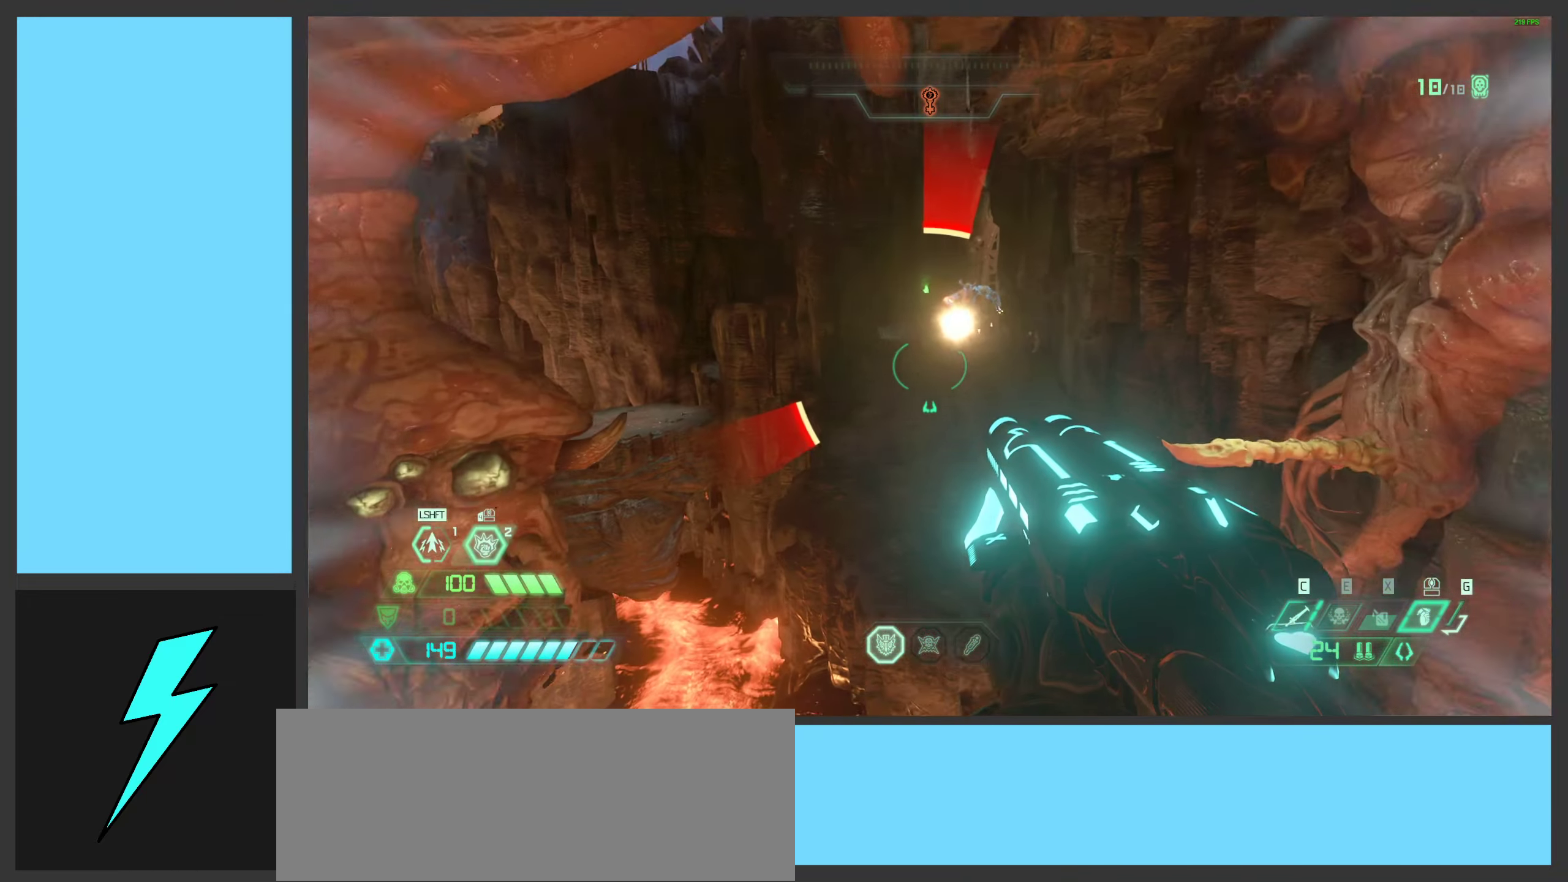
{"keys": ["shift", "w"], "mouse": [], "events": [[33, "a", "down"], [400, "shift", "down"], [416, "a", "up"]]}
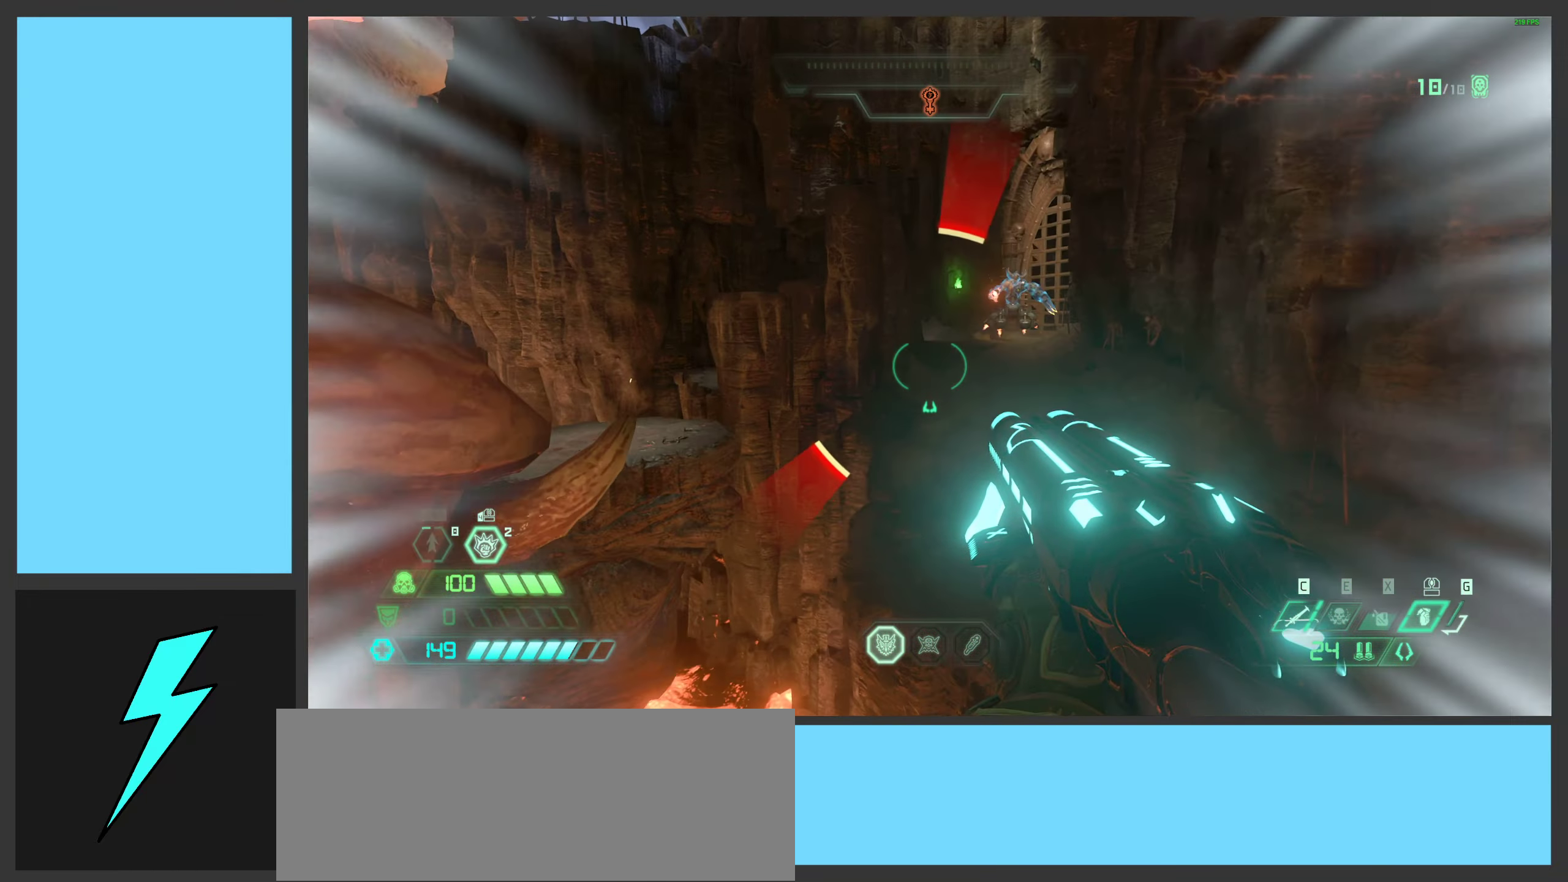
{"keys": ["a", "w"], "mouse": [], "events": [[16, "shift", "up"], [316, "mouse_right", "down"], [333, "a", "down"], [482, "mouse_right", "up"]]}
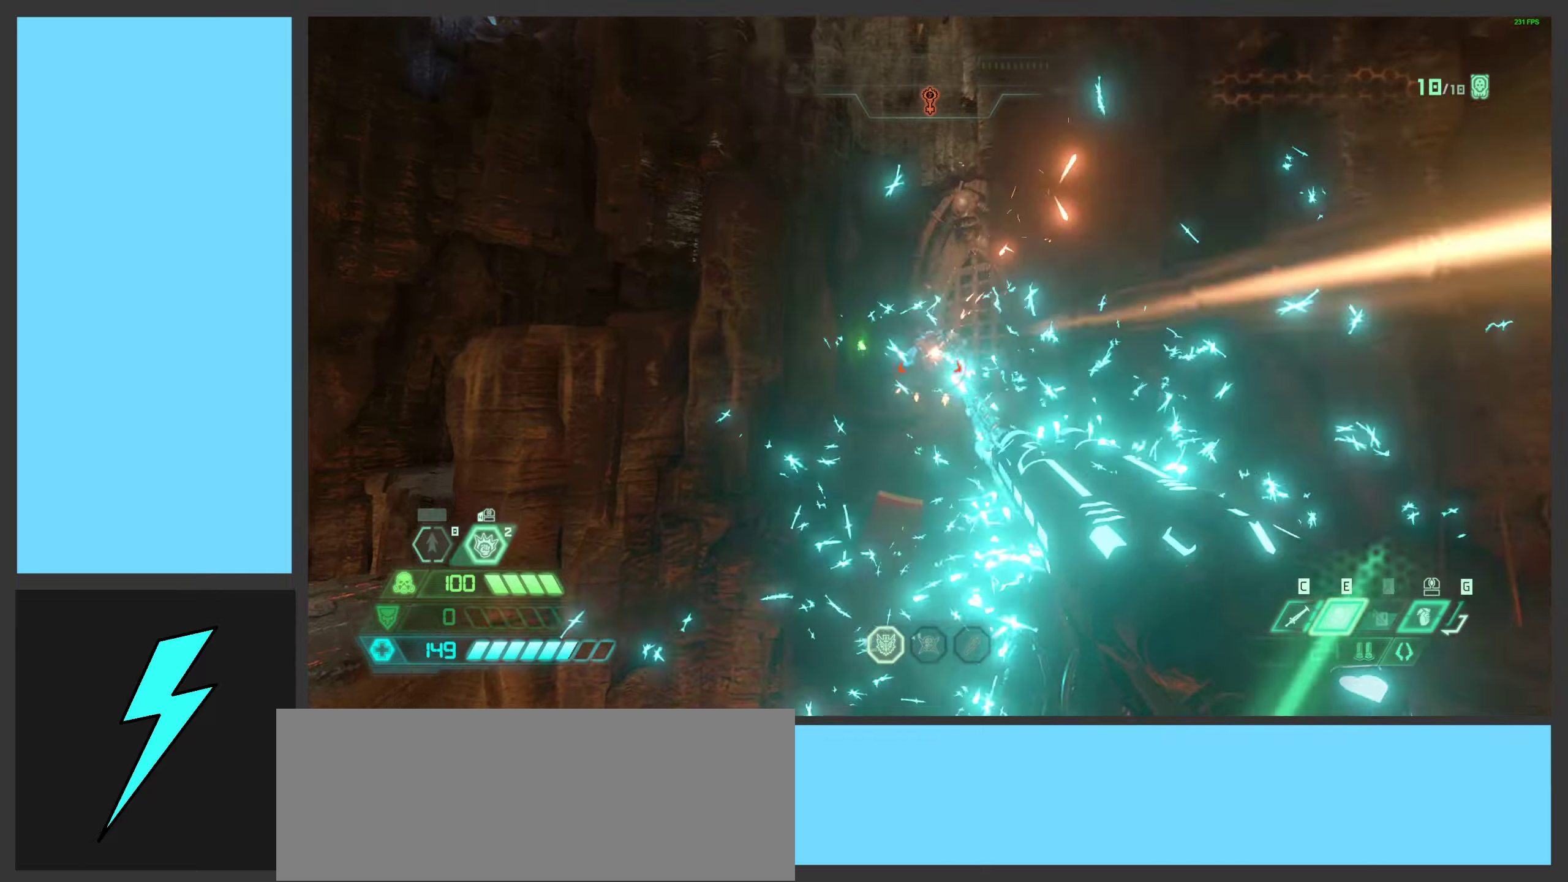
{"keys": ["a", "space", "w"], "mouse": [], "events": [[200, "a", "up"], [200, "d", "down"], [417, "space", "down"], [467, "d", "up"], [500, "a", "down"]]}
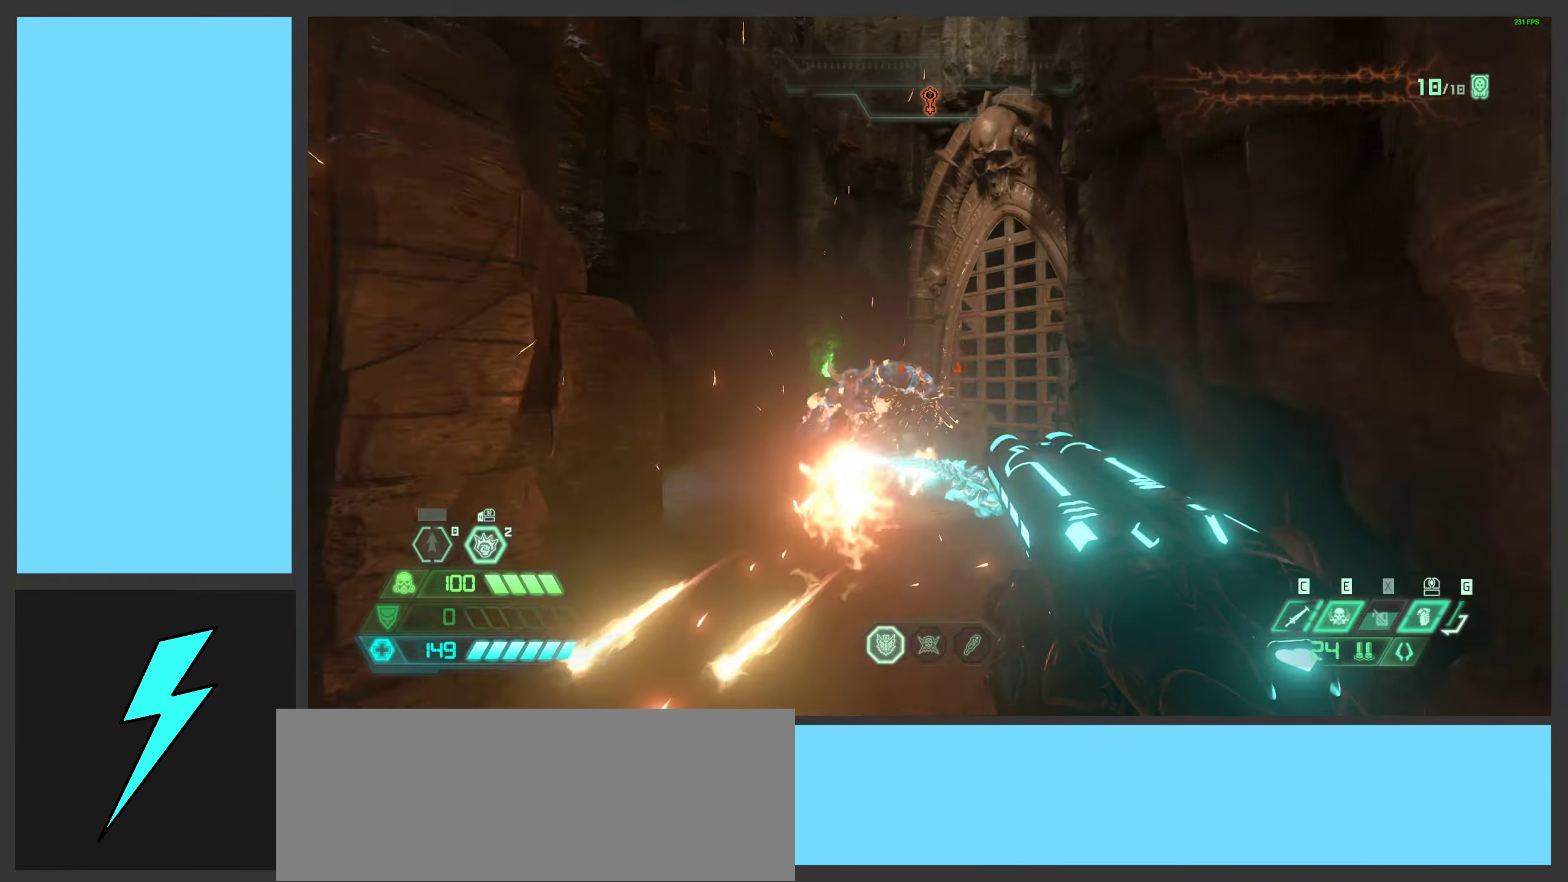
{"keys": ["d", "w"], "mouse": ["right"], "events": [[17, "ctrl", "down"], [50, "w", "up"], [83, "mouse_right", "down"], [83, "space", "up"], [183, "ctrl", "up"], [317, "w", "down"], [383, "a", "up"], [400, "d", "down"]]}
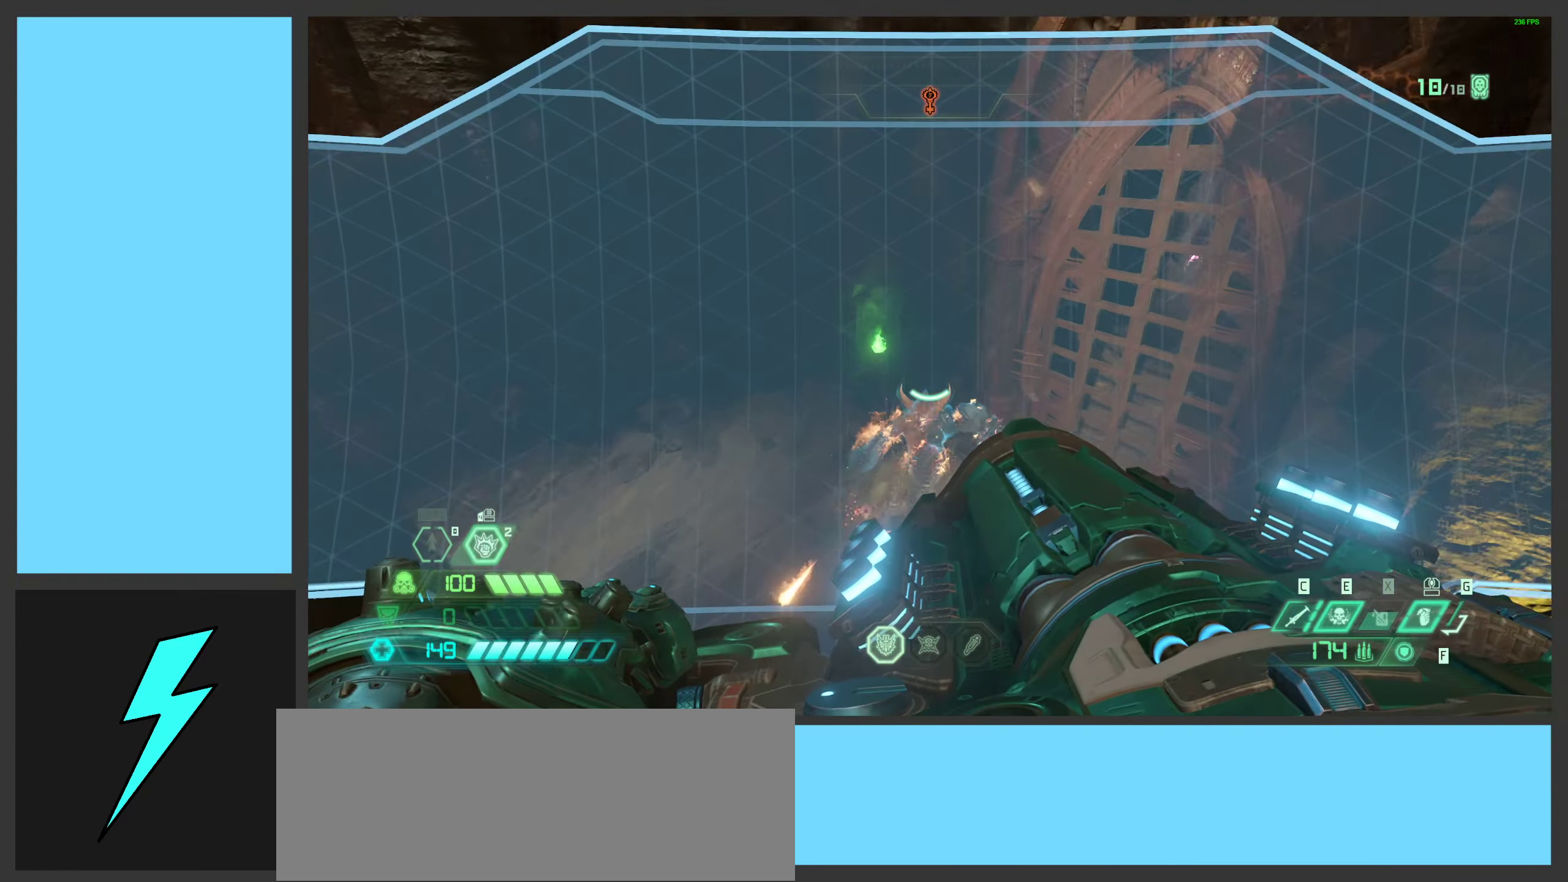
{"keys": ["a", "w"], "mouse": ["wheel", "right"], "events": [[67, "w", "up"], [117, "d", "up"], [283, "a", "down"], [300, "mouse_wheel", "down"], [333, "w", "down"], [350, "e", "down"], [450, "e", "up"]]}
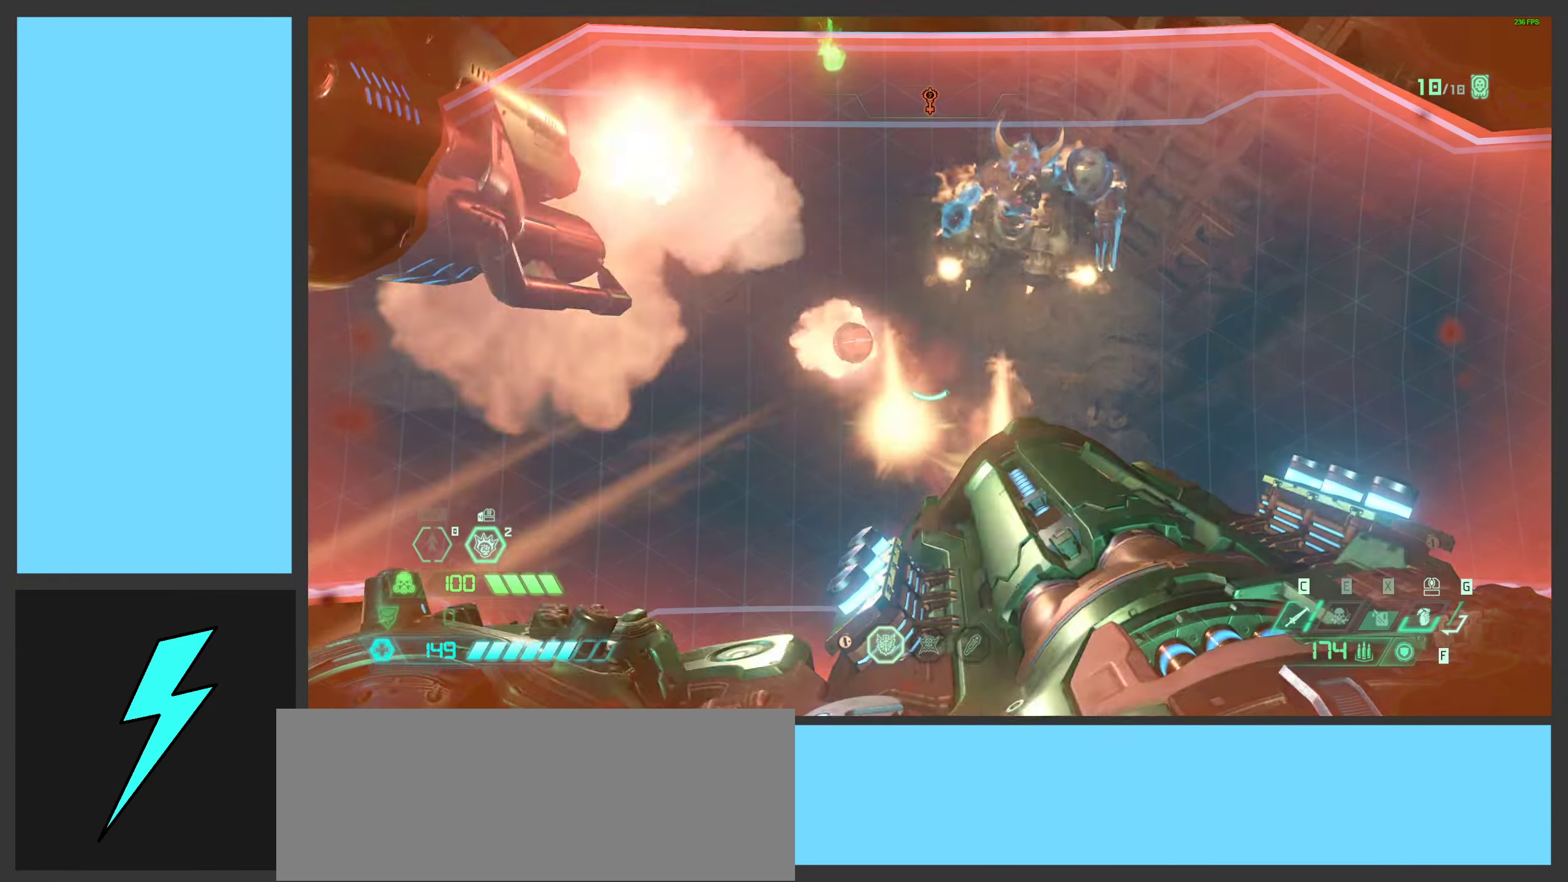
{"keys": ["w"], "mouse": ["right"], "events": [[50, "mouse_wheel", "up"], [500, "a", "up"]]}
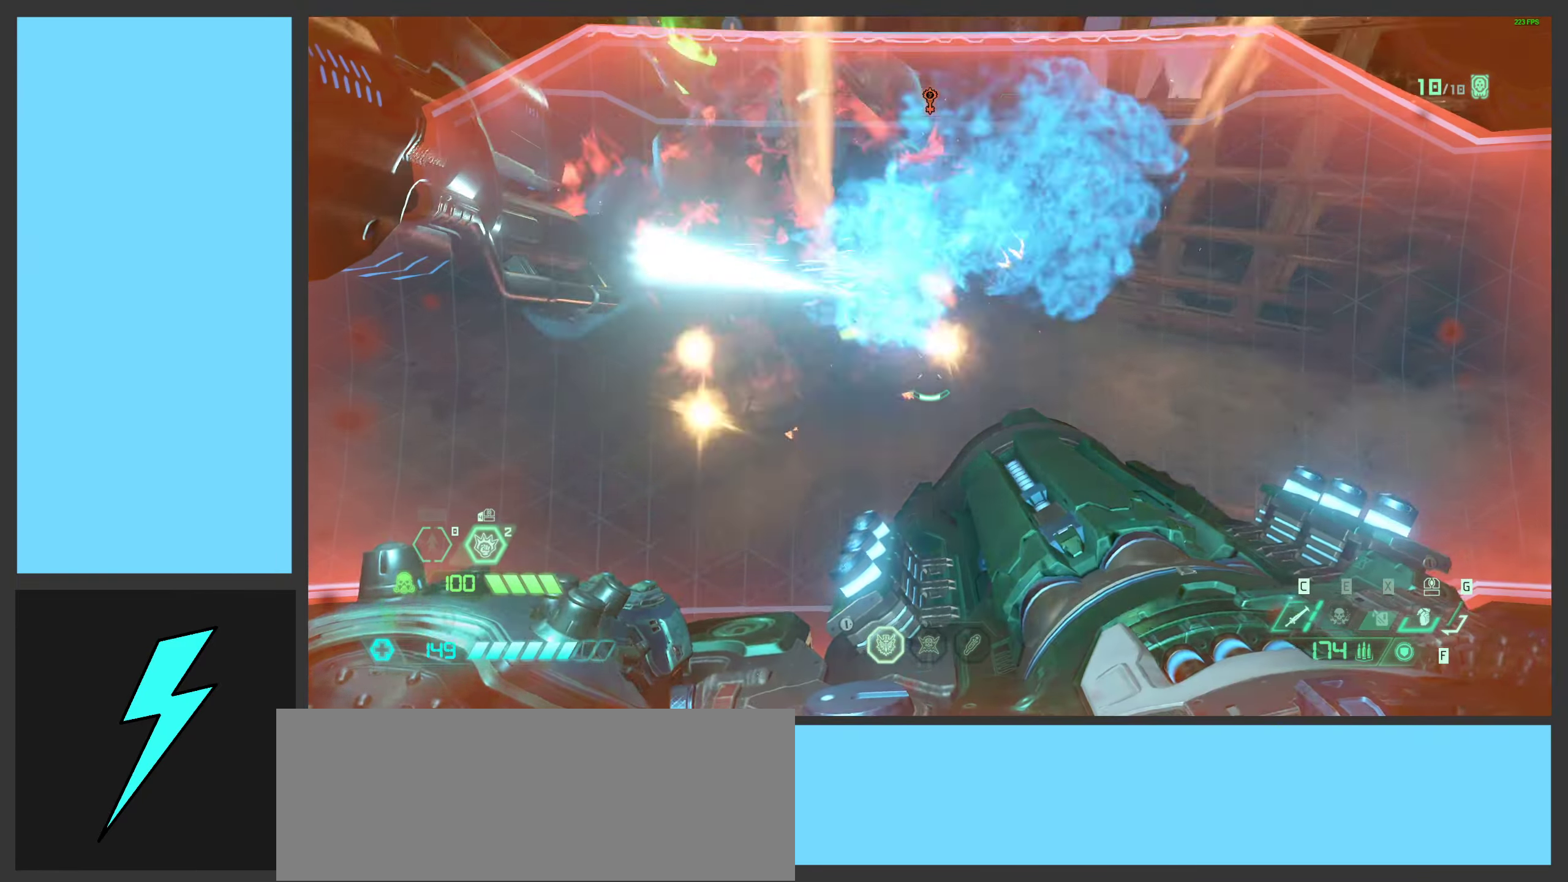
{"keys": ["a", "s"], "mouse": ["left", "right"], "events": [[83, "a", "down"], [83, "mouse_mb4", "down"], [183, "w", "up"], [233, "mouse_mb4", "up"], [383, "s", "down"], [500, "mouse_left", "down"]]}
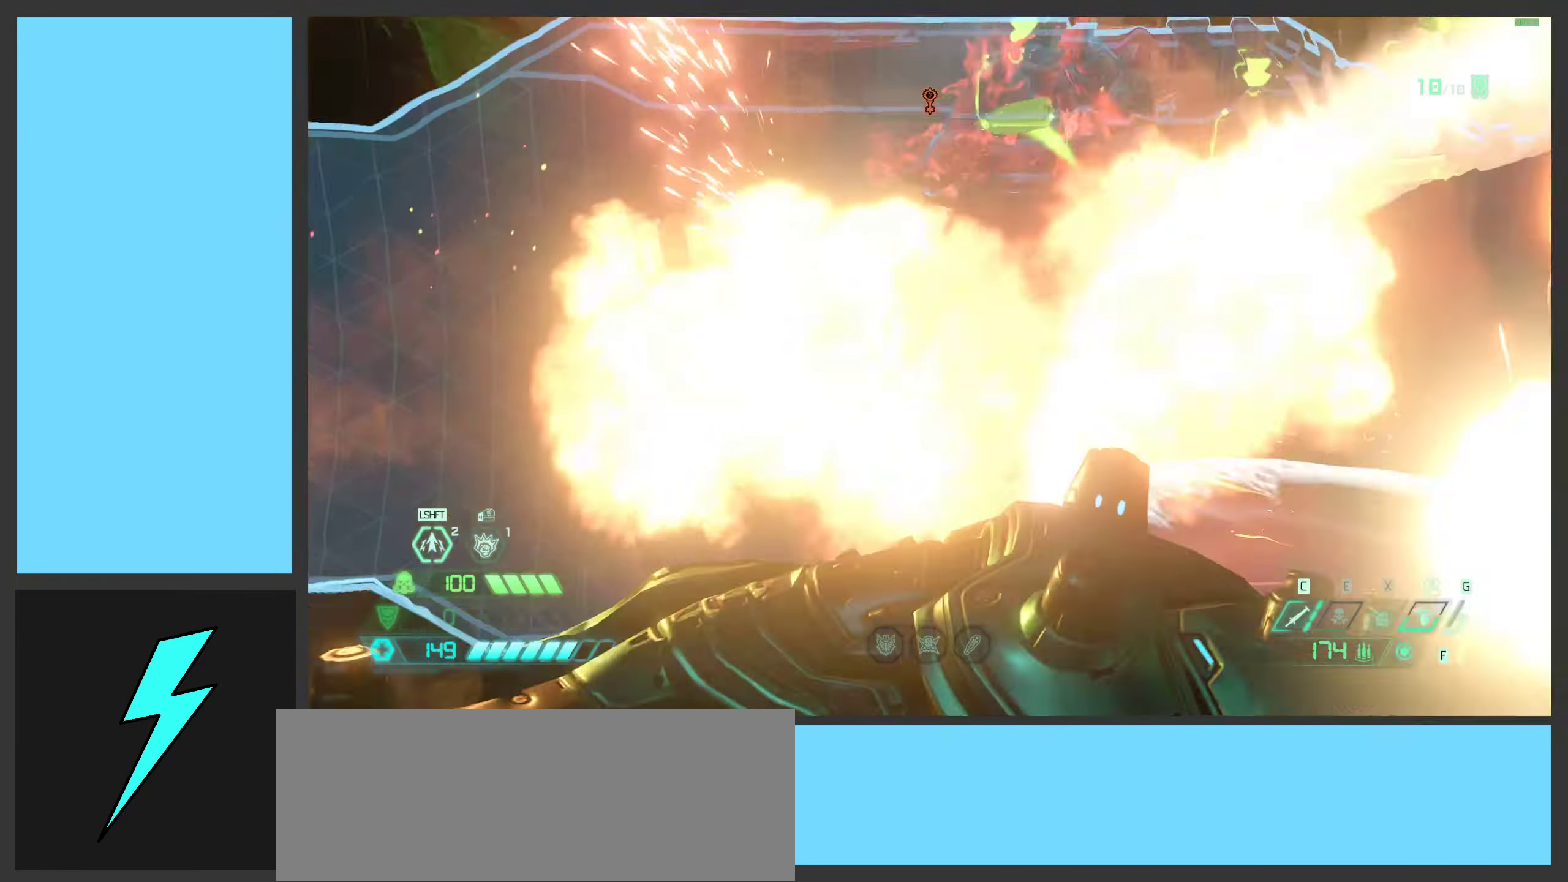
{"keys": ["a", "s"], "mouse": ["left", "right"], "events": []}
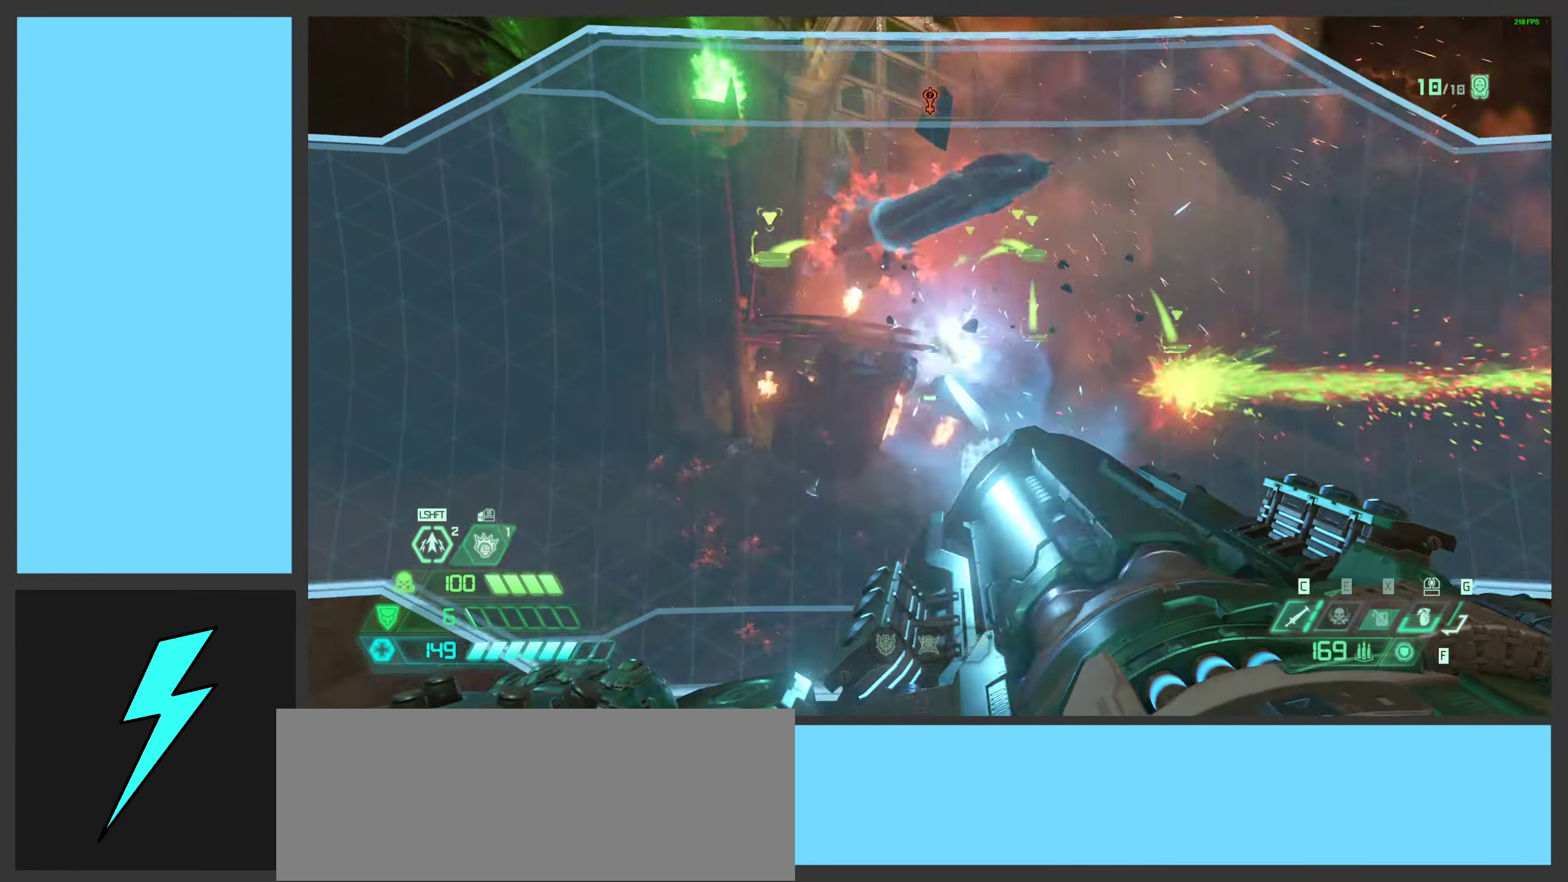
{"keys": ["s"], "mouse": ["left", "right"], "events": [[67, "a", "up"]]}
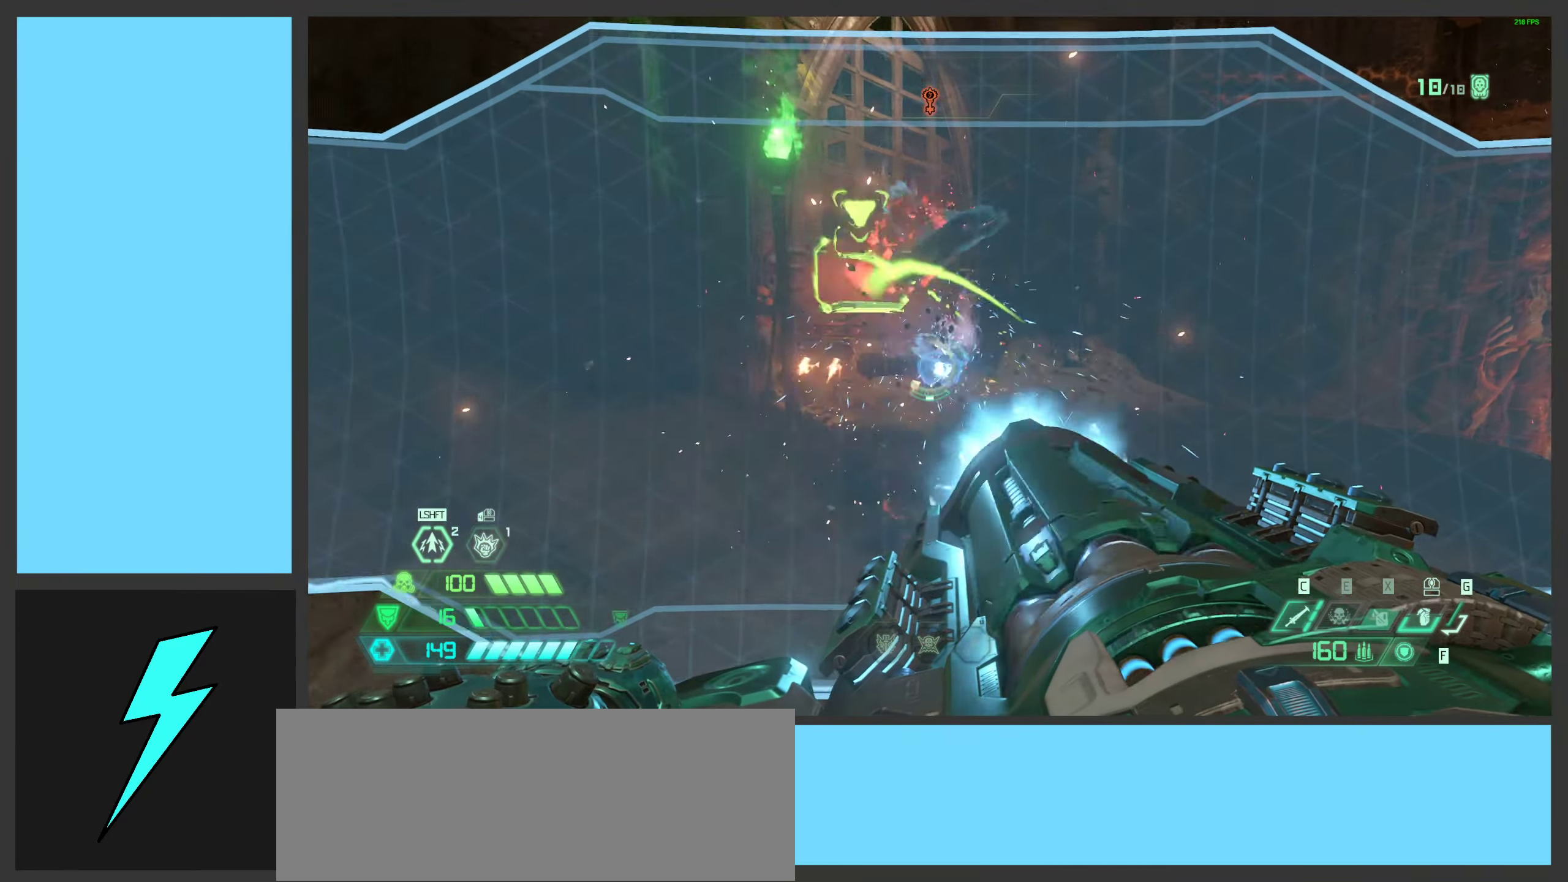
{"keys": ["s", "space"], "mouse": [], "events": [[367, "space", "down"], [383, "q", "down"], [400, "mouse_left", "up"], [400, "mouse_right", "up"], [467, "q", "up"]]}
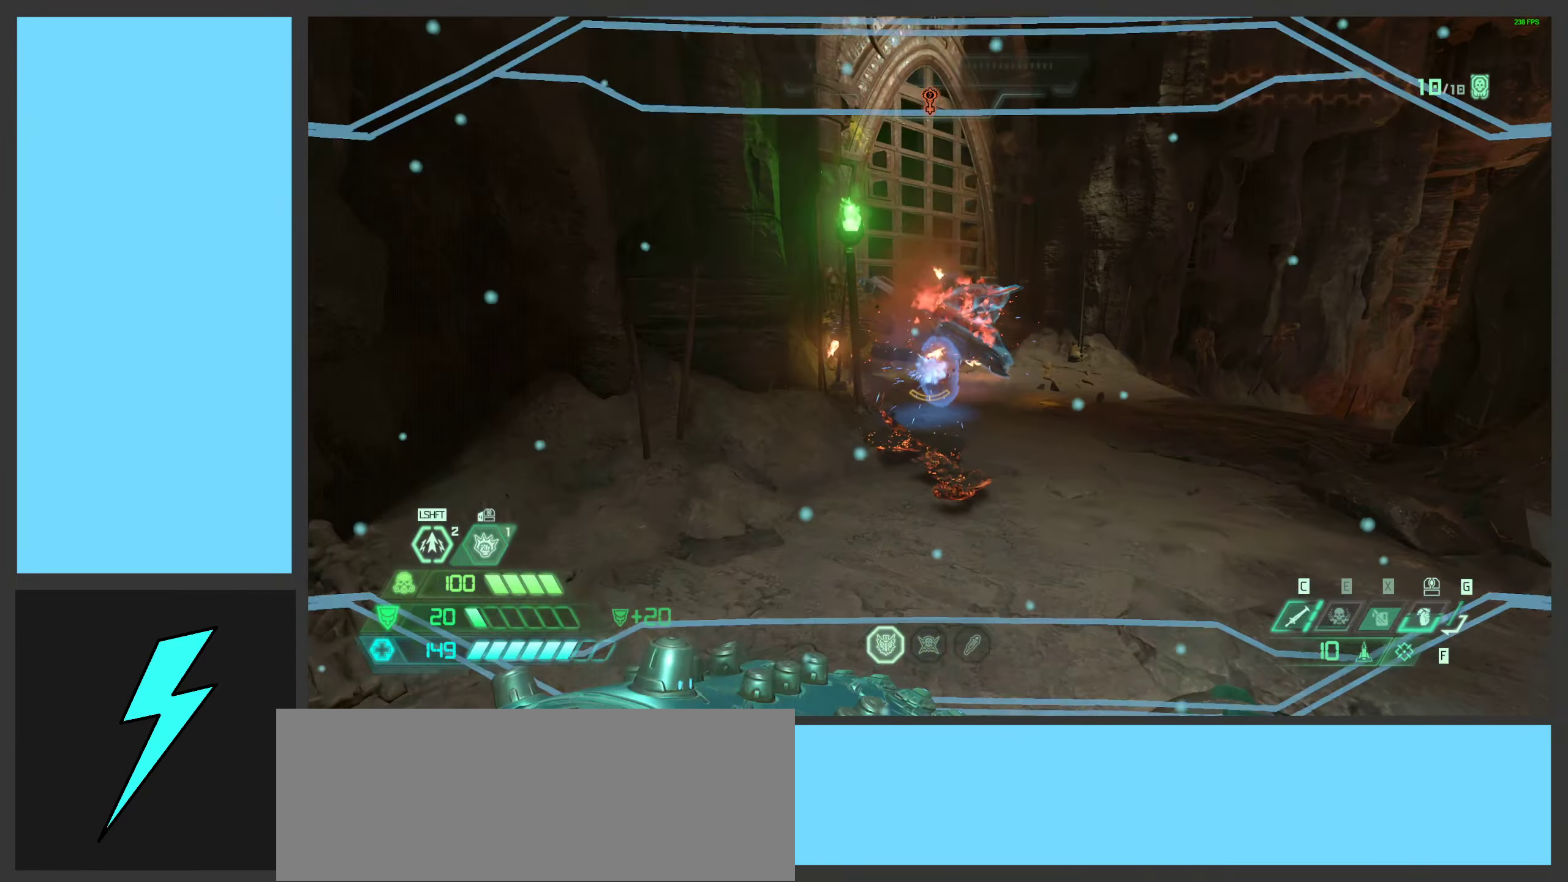
{"keys": ["a", "s"], "mouse": ["mb5"], "events": [[33, "space", "up"], [133, "space", "down"], [150, "mouse_left", "down"], [283, "a", "down"], [333, "mouse_left", "up"], [333, "space", "up"], [417, "mouse_mb5", "down"]]}